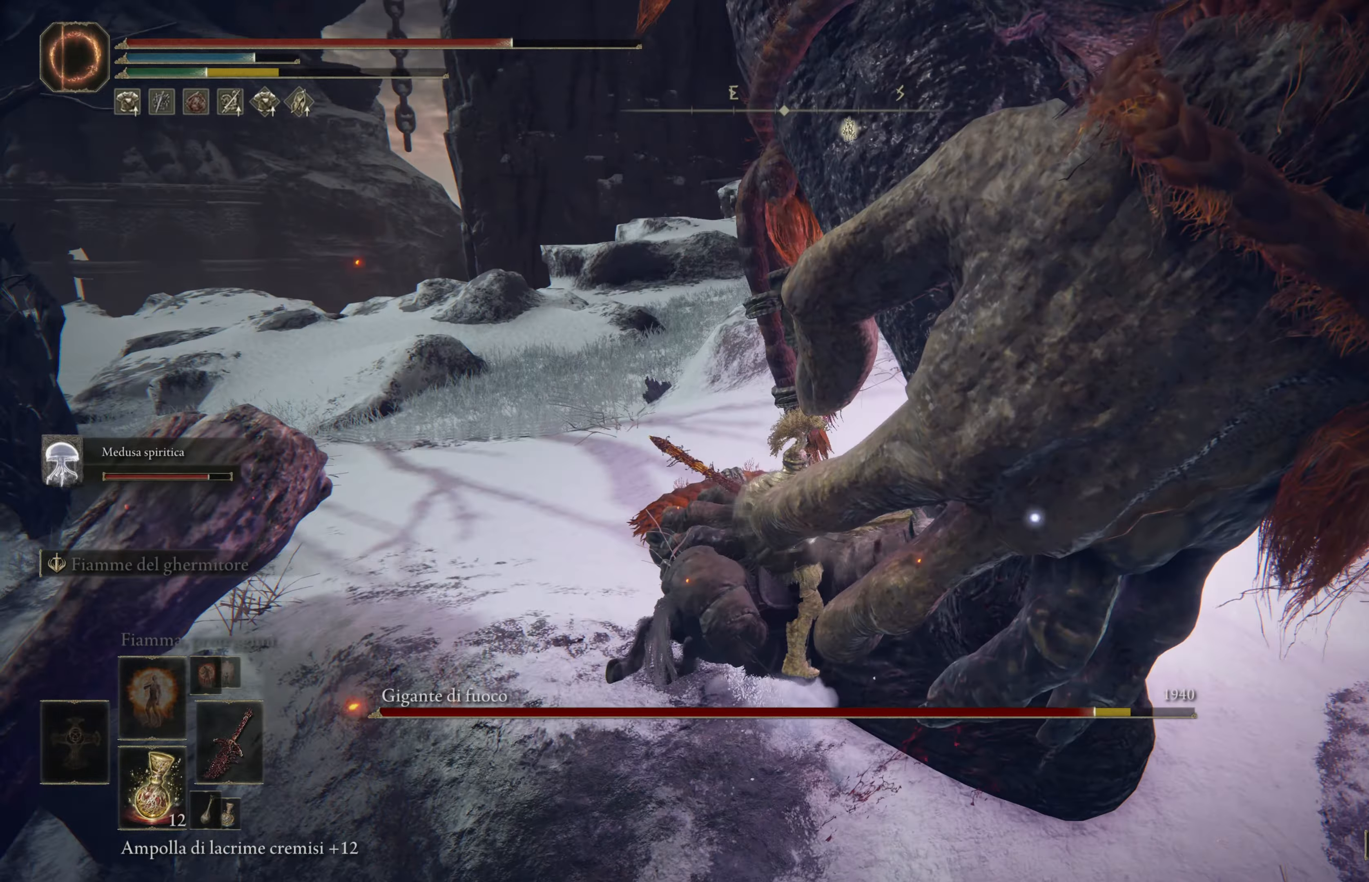
Gameplay with a controller (Xbox layout); each line is a JSON object with the inputs held at the frame after it. "events" lists button and stick changes between this image and that frame as [ms after this image, input, new state], when the widget could be followed in between.
{"buttons": ["R1"], "left_stick": "right", "right_stick": "down-right", "events": [[383, "left_stick", "right"], [483, "R1", "down"]]}
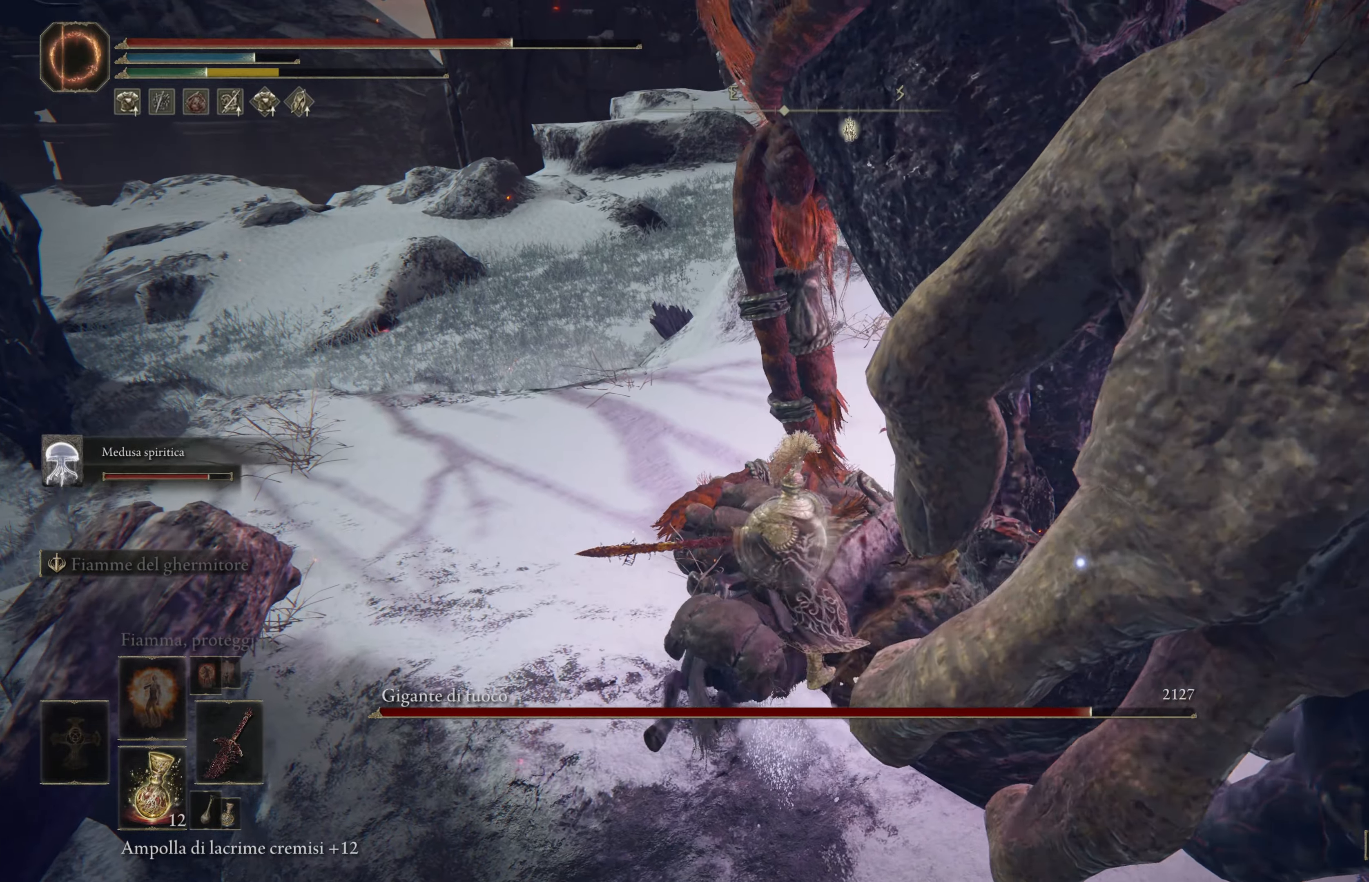
{"buttons": [], "left_stick": "up-right", "right_stick": "center", "events": [[50, "right_stick", "center"], [100, "R1", "up"], [183, "R1", "down"], [200, "right_stick", "down-right"], [267, "R1", "up"], [300, "left_stick", "up-right"], [300, "right_stick", "down"], [350, "R1", "down"], [400, "right_stick", "center"], [450, "R1", "up"]]}
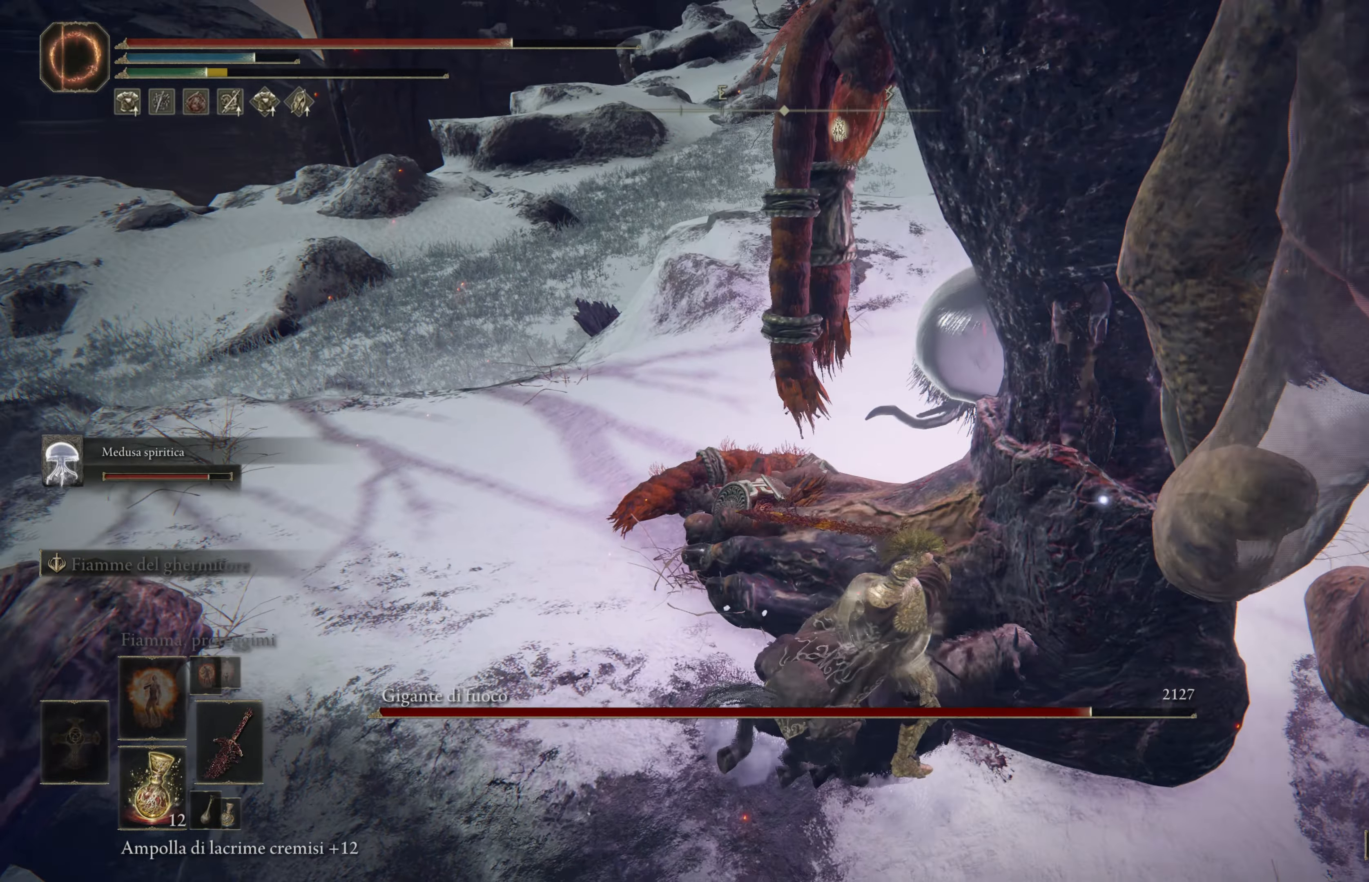
{"buttons": ["R1"], "left_stick": "right", "right_stick": "down-right", "events": [[33, "R1", "down"], [133, "R1", "up"], [150, "right_stick", "right"], [217, "R1", "down"], [333, "R1", "up"], [350, "right_stick", "down-right"], [433, "R1", "down"], [483, "left_stick", "right"]]}
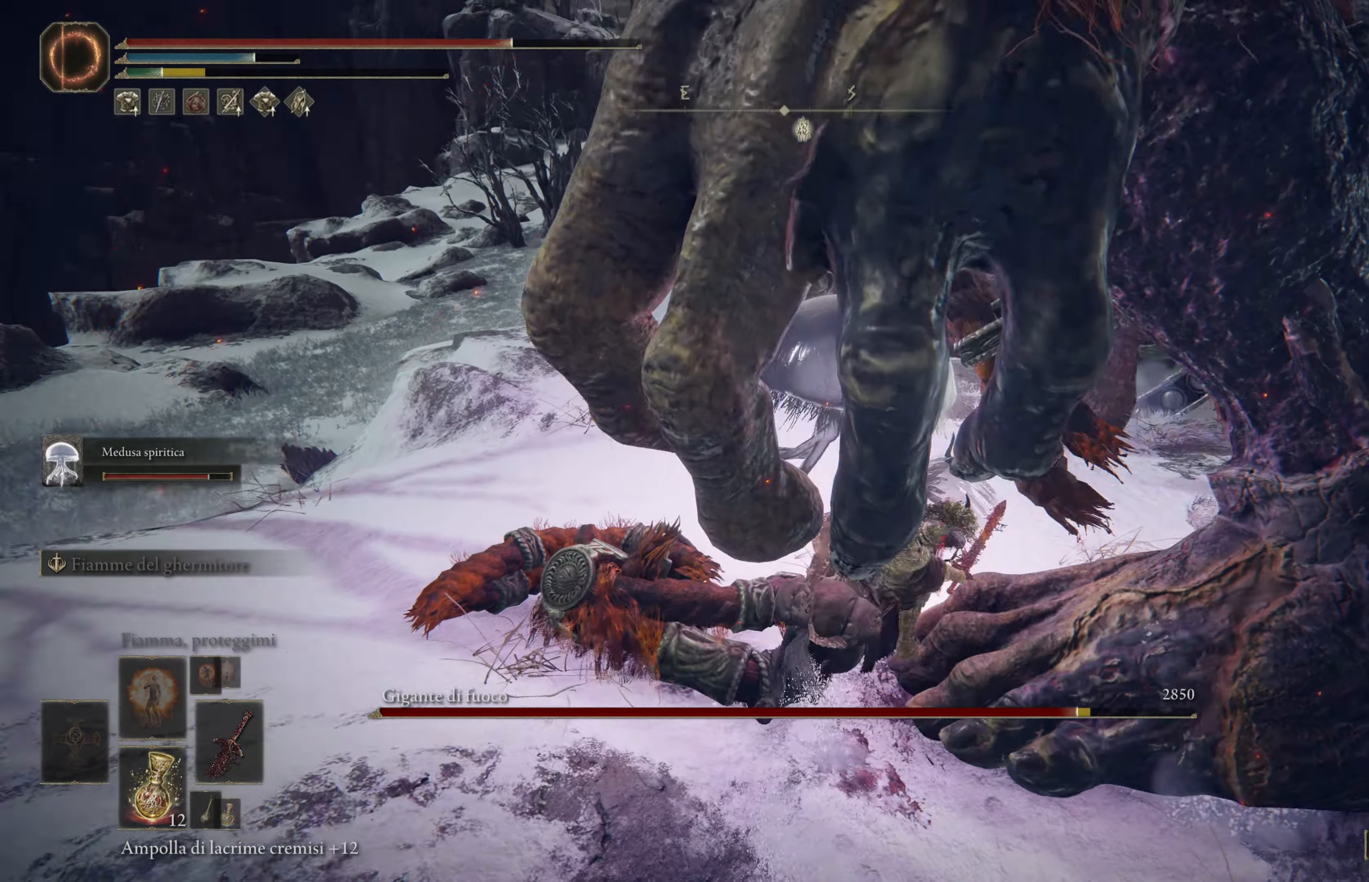
{"buttons": [], "left_stick": "up-right", "right_stick": "center", "events": [[17, "R1", "up"], [133, "R1", "down"], [233, "right_stick", "center"], [250, "R1", "up"], [333, "R1", "down"], [433, "R1", "up"], [433, "left_stick", "up-right"]]}
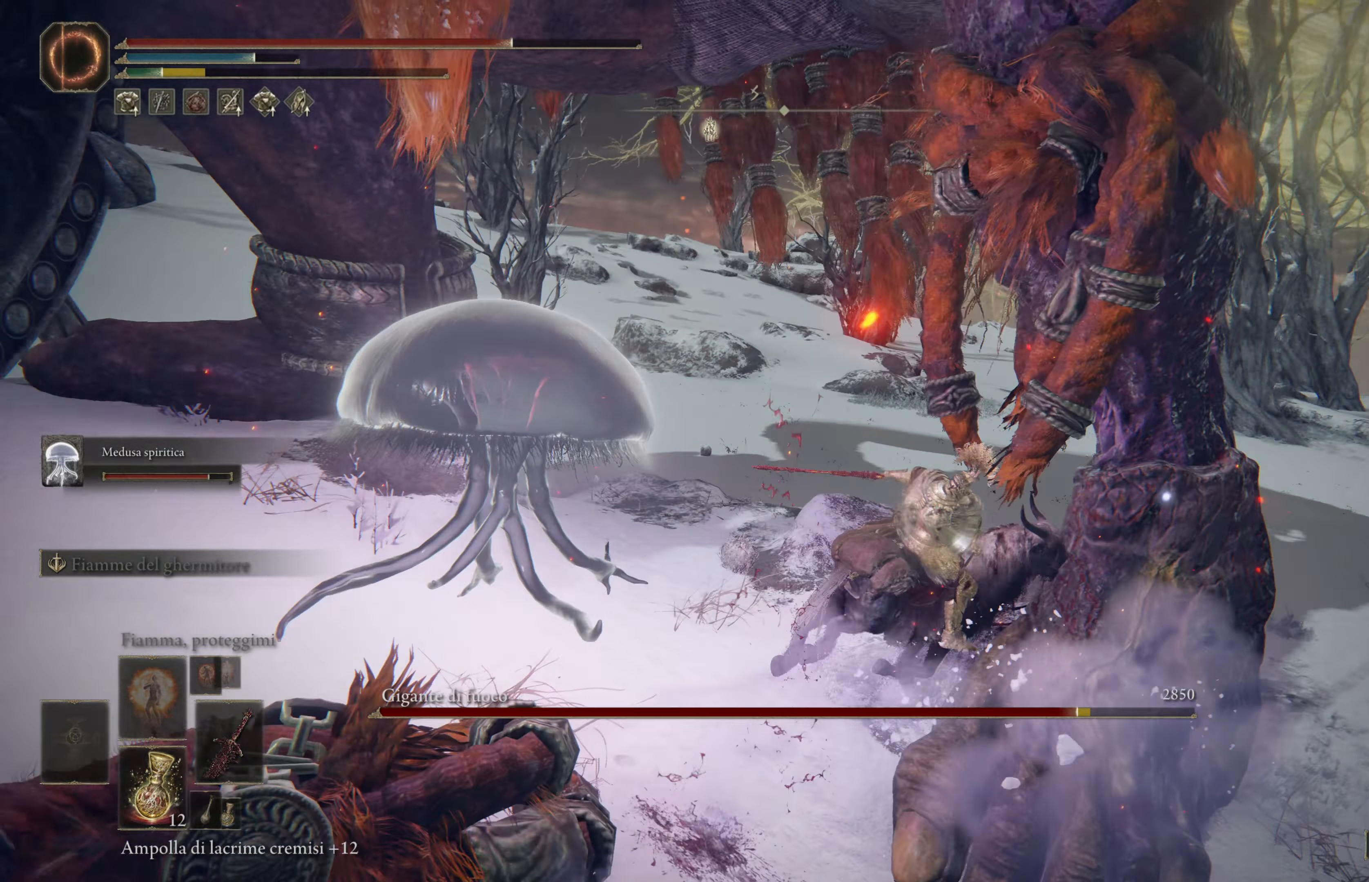
{"buttons": [], "left_stick": "down-right", "right_stick": "down-left", "events": [[17, "R1", "down"], [117, "R1", "up"], [133, "right_stick", "down"], [217, "R1", "down"], [233, "right_stick", "down-right"], [300, "R1", "up"], [333, "left_stick", "right"], [333, "right_stick", "down"], [400, "R1", "down"], [433, "right_stick", "down-left"], [467, "left_stick", "down-right"], [500, "R1", "up"]]}
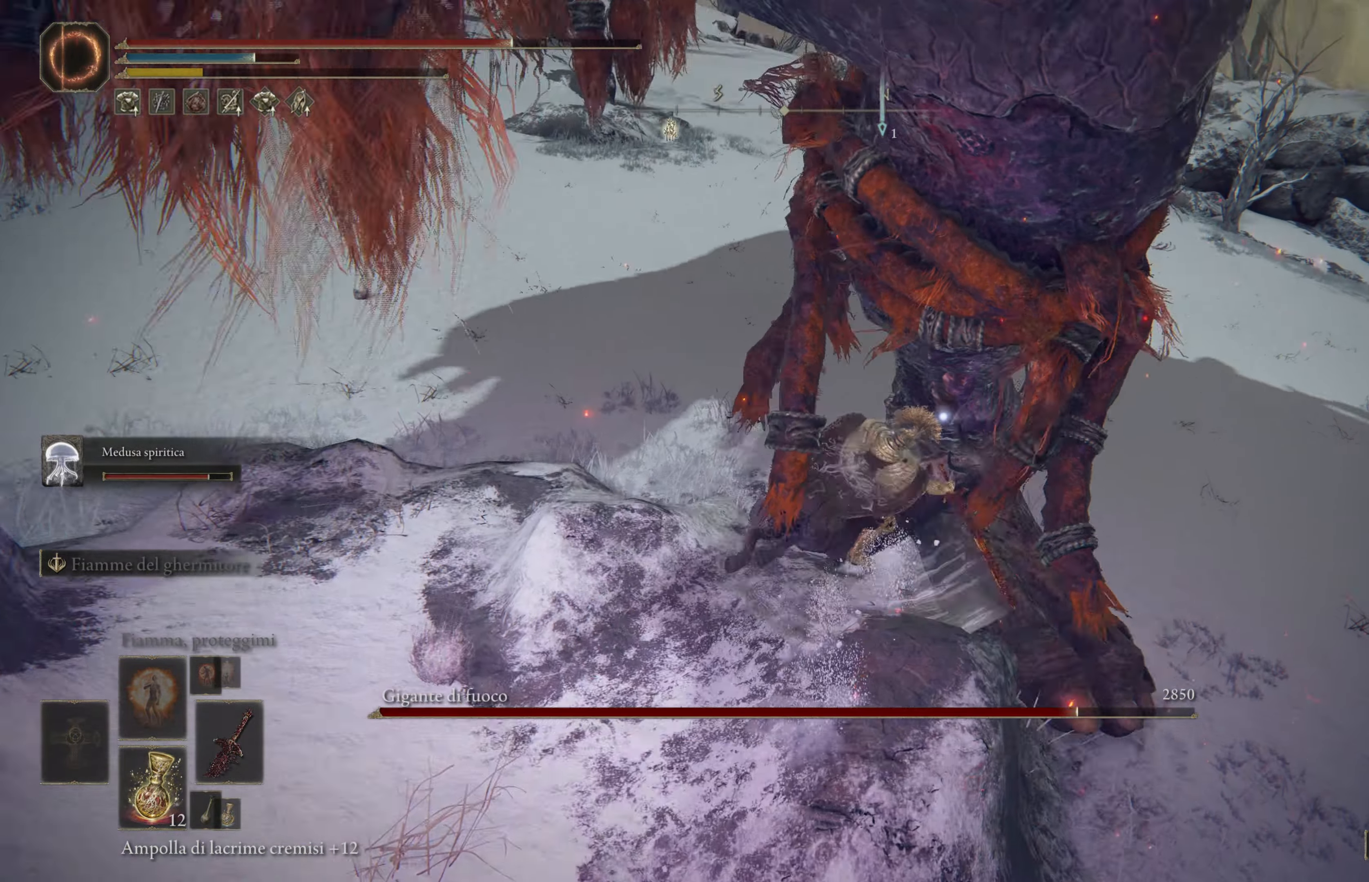
{"buttons": ["R1"], "left_stick": "up-left", "right_stick": "left", "events": [[17, "right_stick", "left"], [83, "R1", "down"], [100, "right_stick", "up-left"], [117, "left_stick", "up-right"], [200, "R1", "up"], [233, "left_stick", "up"], [300, "R1", "down"], [400, "R1", "up"], [483, "R1", "down"], [483, "right_stick", "left"], [500, "left_stick", "up-left"]]}
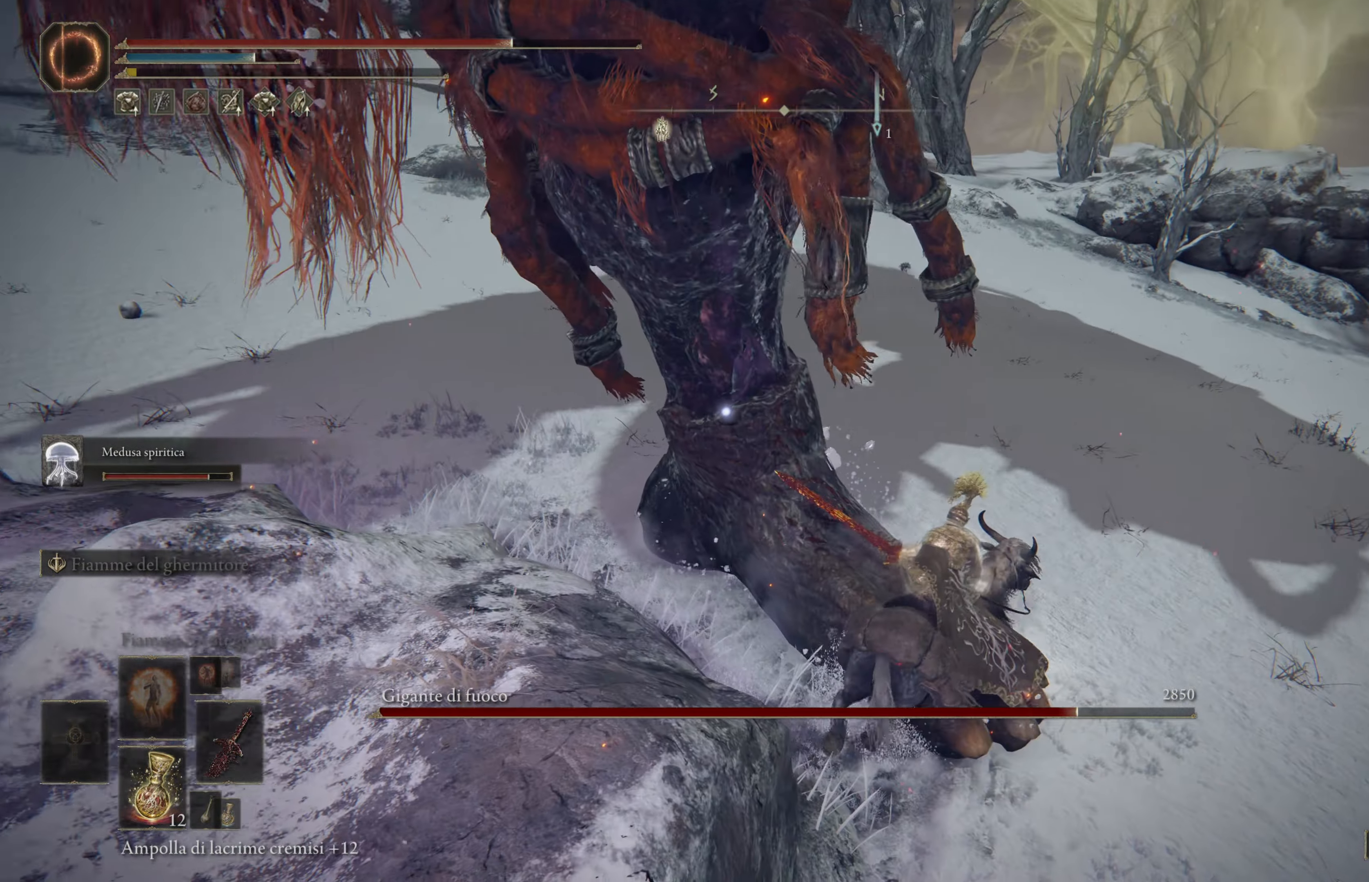
{"buttons": [], "left_stick": "up", "right_stick": "center", "events": [[100, "R1", "up"], [183, "R1", "down"], [283, "R1", "up"], [367, "right_stick", "center"], [383, "R1", "down"], [383, "left_stick", "up"], [483, "R1", "up"]]}
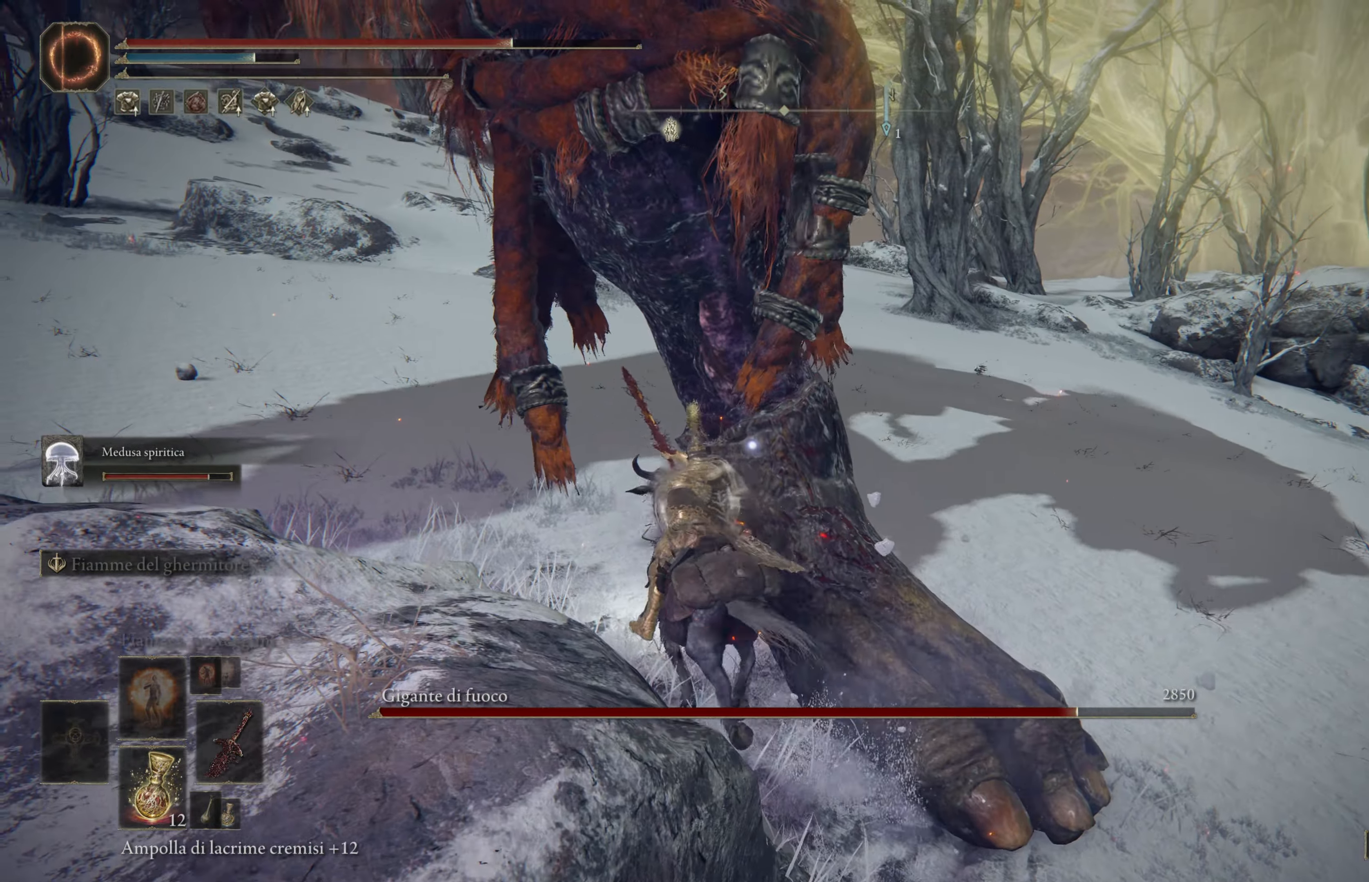
{"buttons": [], "left_stick": "right", "right_stick": "center", "events": [[67, "R1", "down"], [183, "R1", "up"], [233, "right_stick", "down"], [267, "R1", "down"], [300, "left_stick", "right"], [367, "R1", "up"], [433, "right_stick", "center"]]}
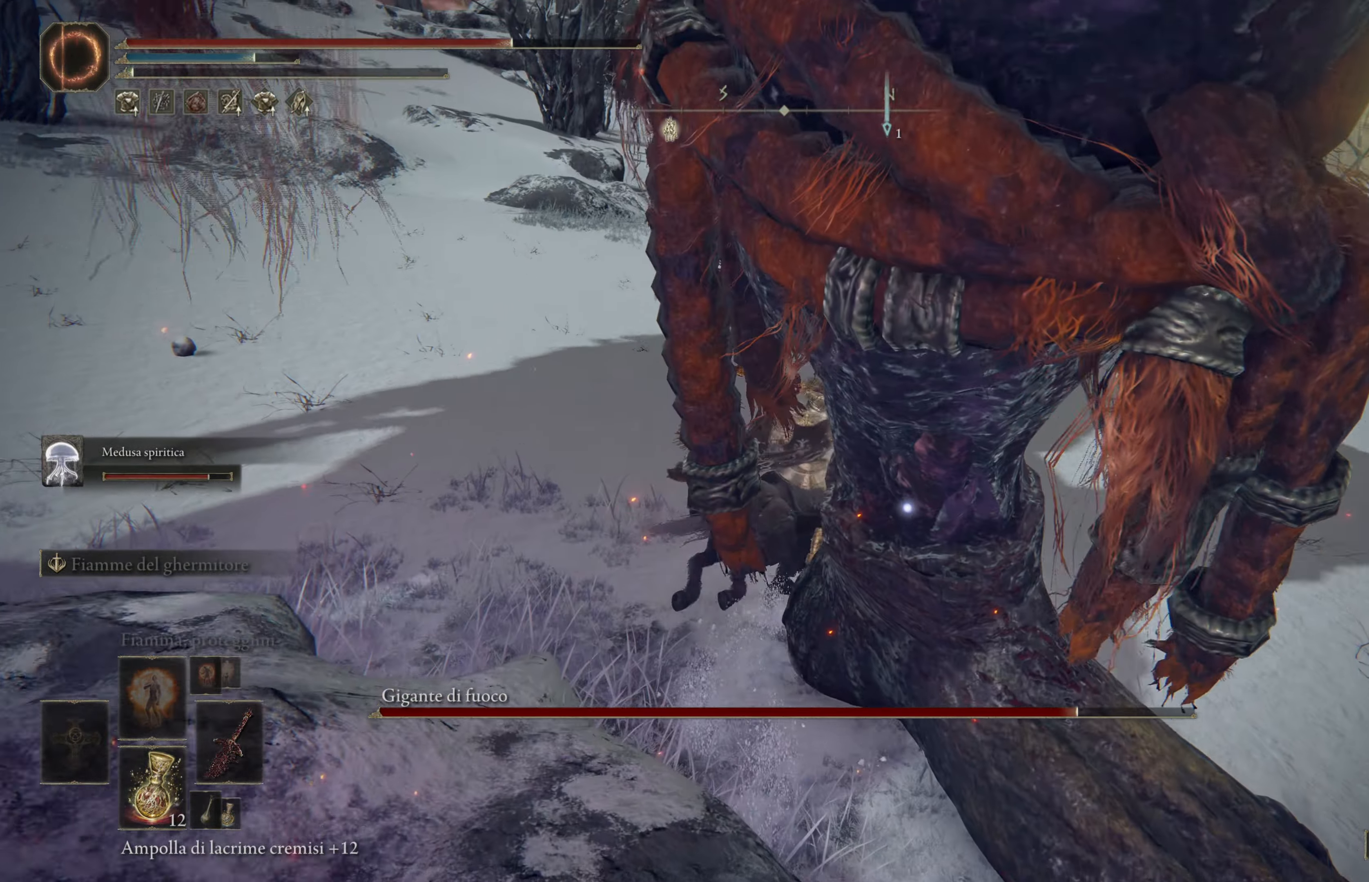
{"buttons": [], "left_stick": "down-left", "right_stick": "center", "events": [[17, "R1", "down"], [100, "left_stick", "down-right"], [133, "R1", "up"], [200, "right_stick", "down-left"], [267, "R1", "down"], [267, "left_stick", "down"], [333, "R1", "up"], [333, "right_stick", "left"], [400, "left_stick", "down-left"], [450, "right_stick", "center"]]}
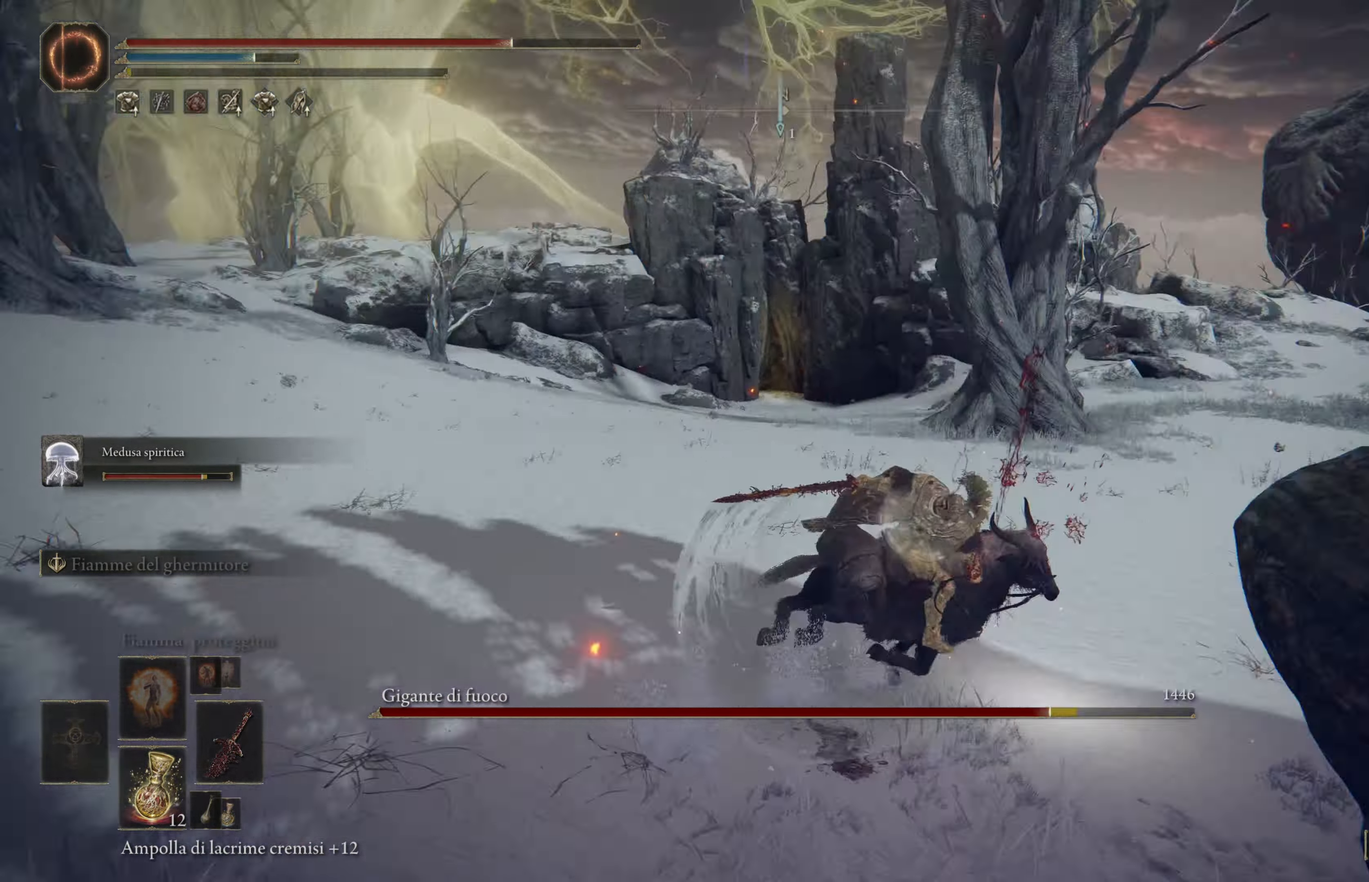
{"buttons": [], "left_stick": "down", "right_stick": "center", "events": [[117, "left_stick", "up-left"], [283, "left_stick", "down"]]}
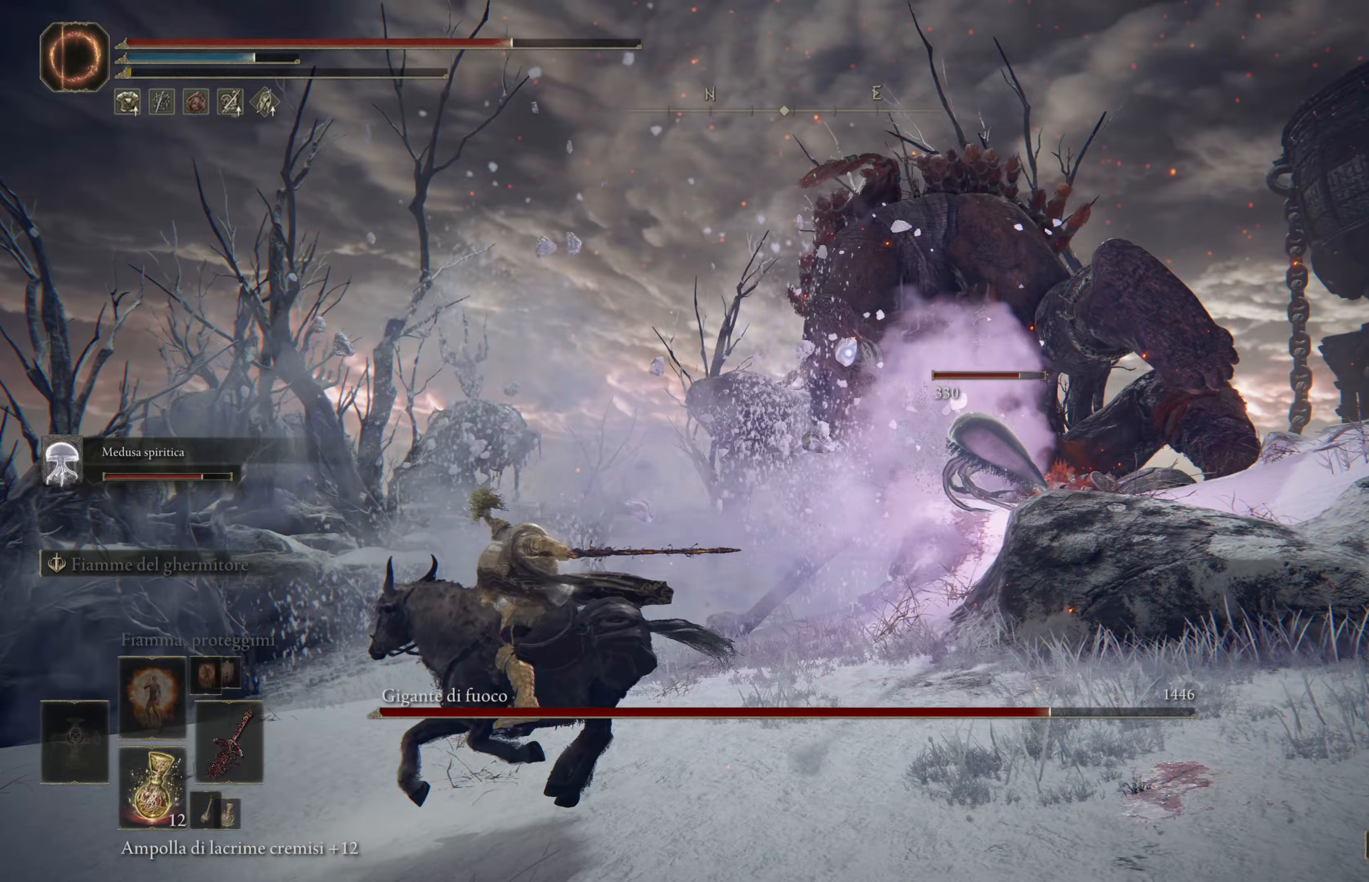
{"buttons": [], "left_stick": "down", "right_stick": "center", "events": []}
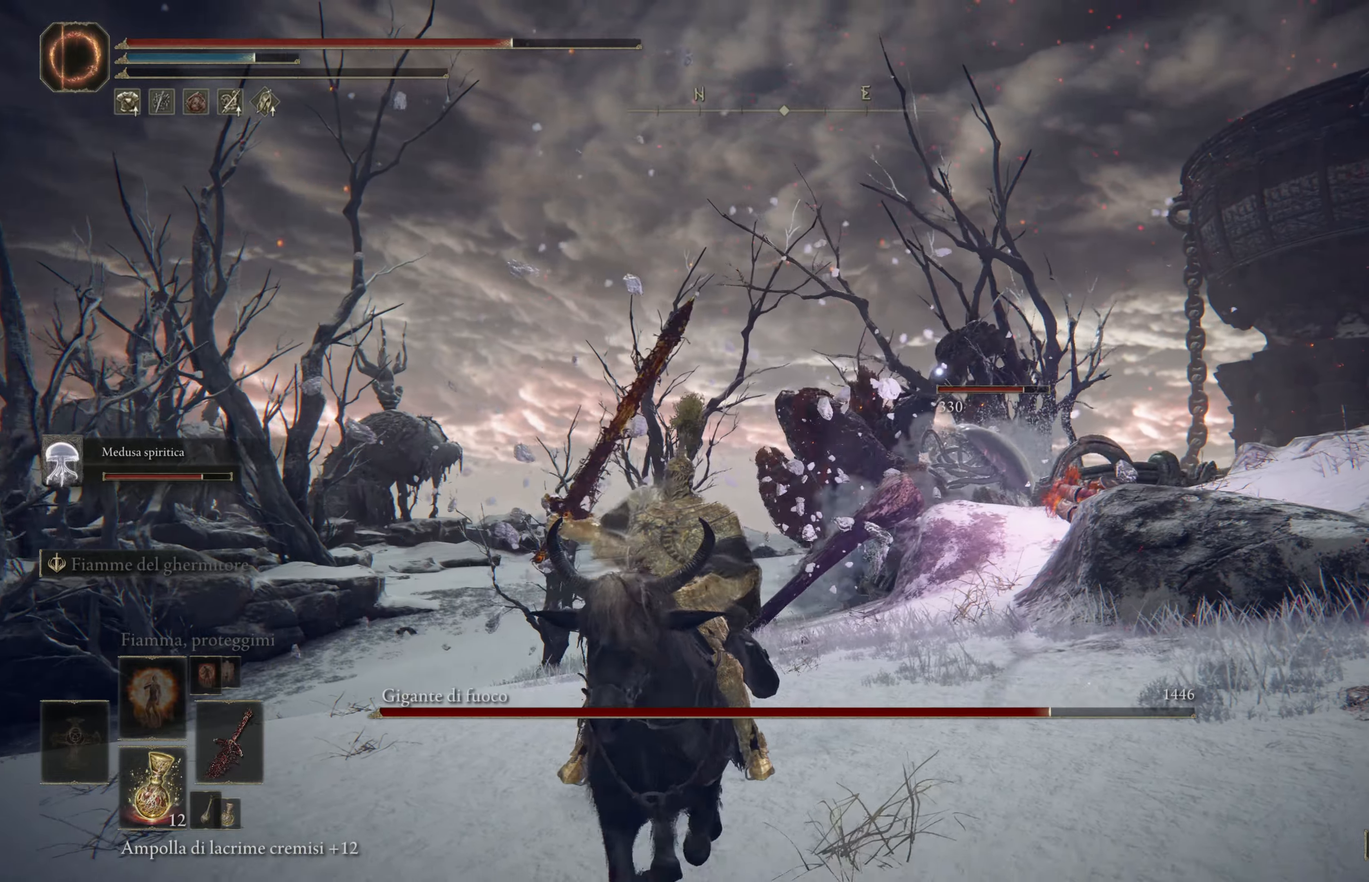
{"buttons": [], "left_stick": "down", "right_stick": "center", "events": []}
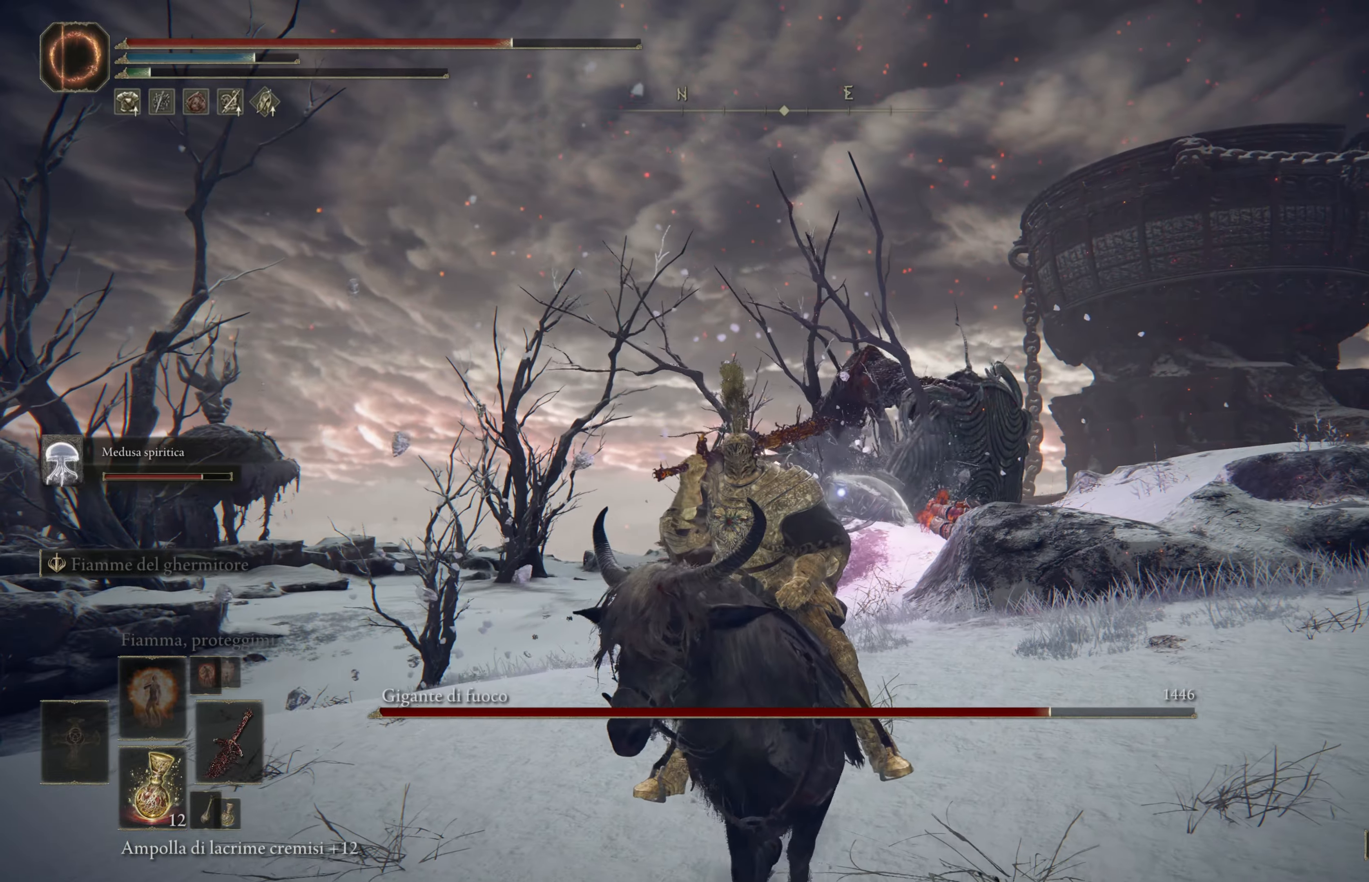
{"buttons": [], "left_stick": "down", "right_stick": "center", "events": []}
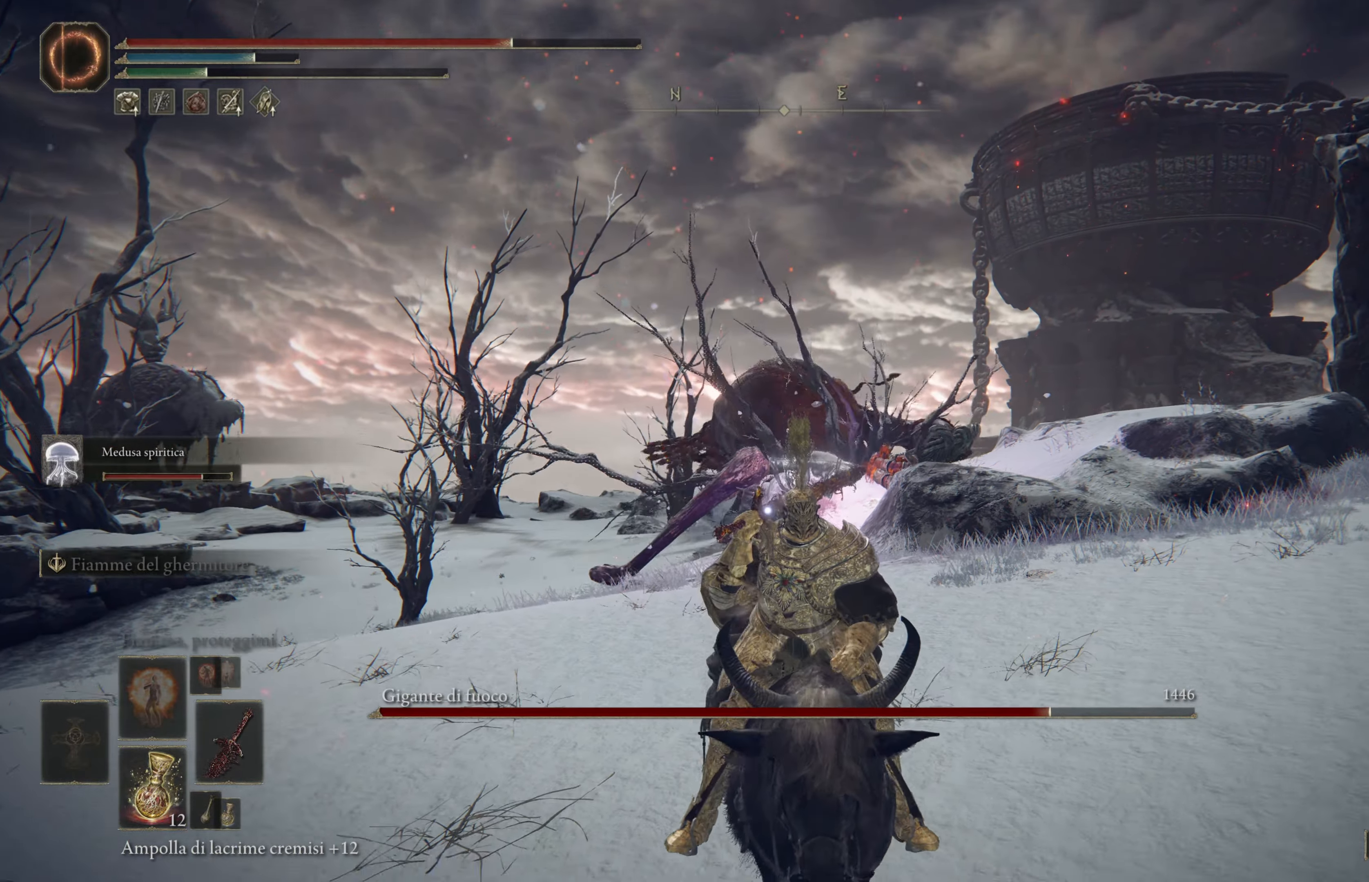
{"buttons": [], "left_stick": "down-right", "right_stick": "center", "events": [[367, "left_stick", "down-right"]]}
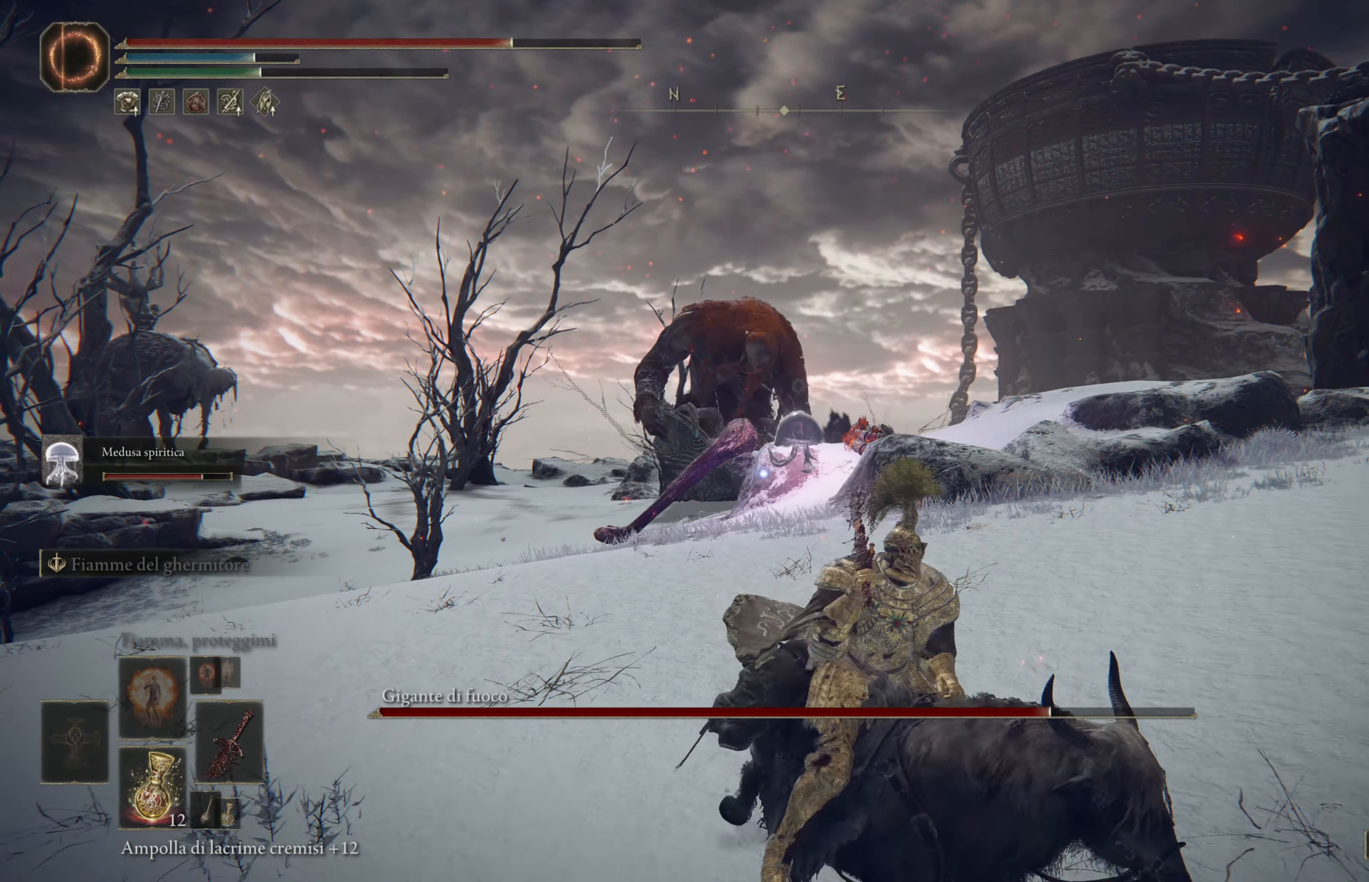
{"buttons": [], "left_stick": "right", "right_stick": "center", "events": [[317, "left_stick", "right"]]}
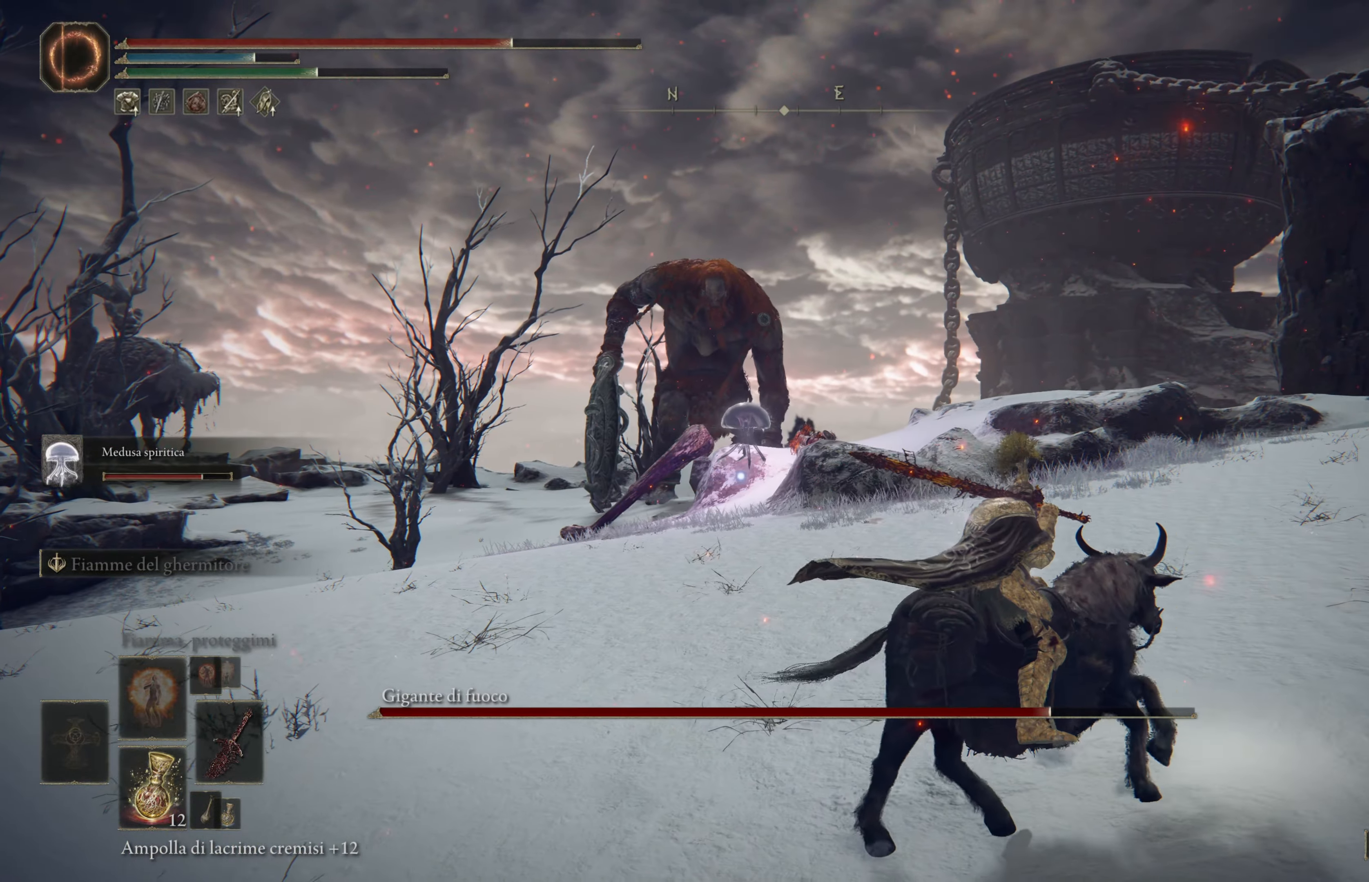
{"buttons": ["B"], "left_stick": "right", "right_stick": "center", "events": [[450, "B", "down"]]}
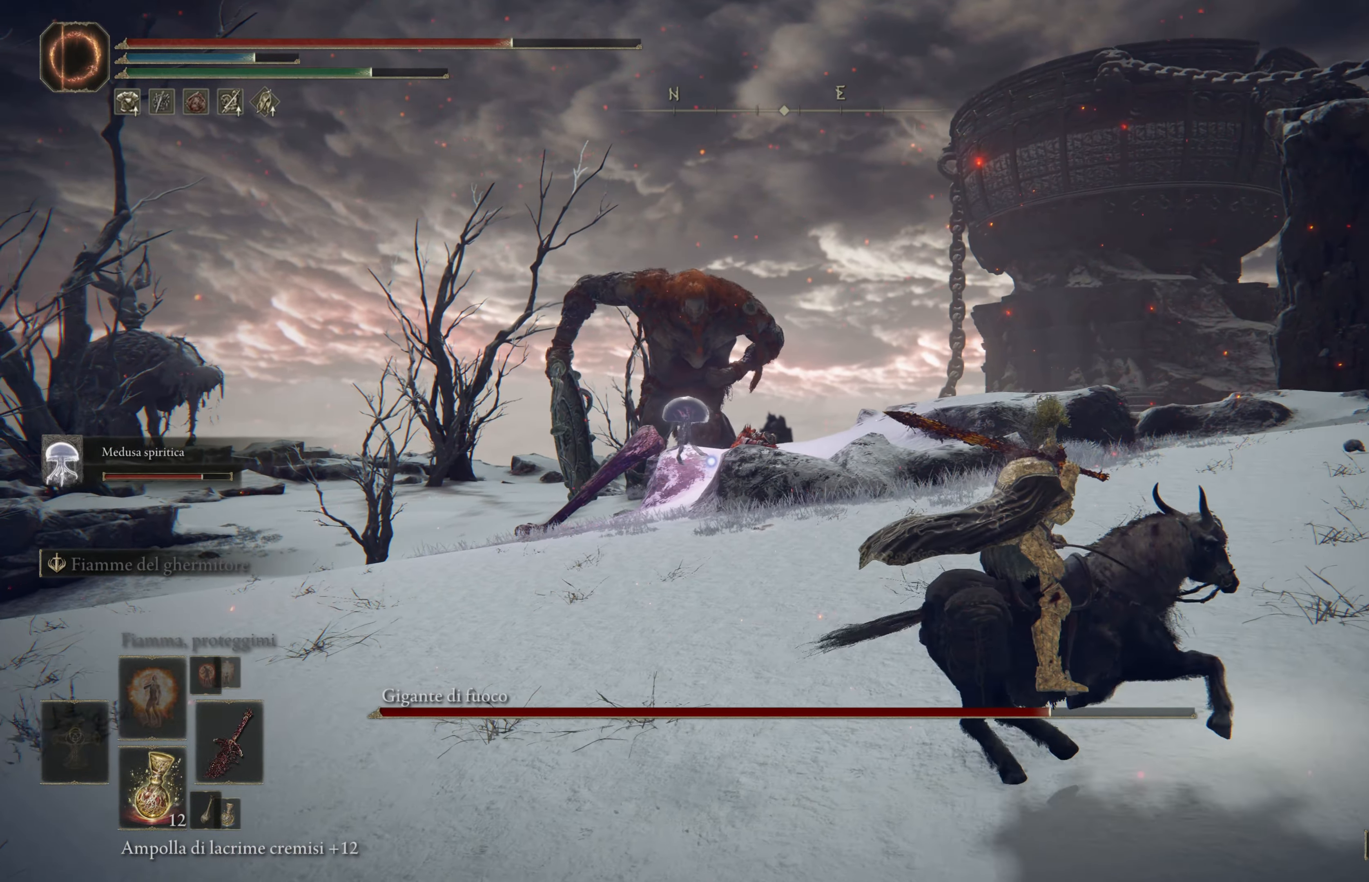
{"buttons": ["B"], "left_stick": "up", "right_stick": "center", "events": [[500, "left_stick", "up"]]}
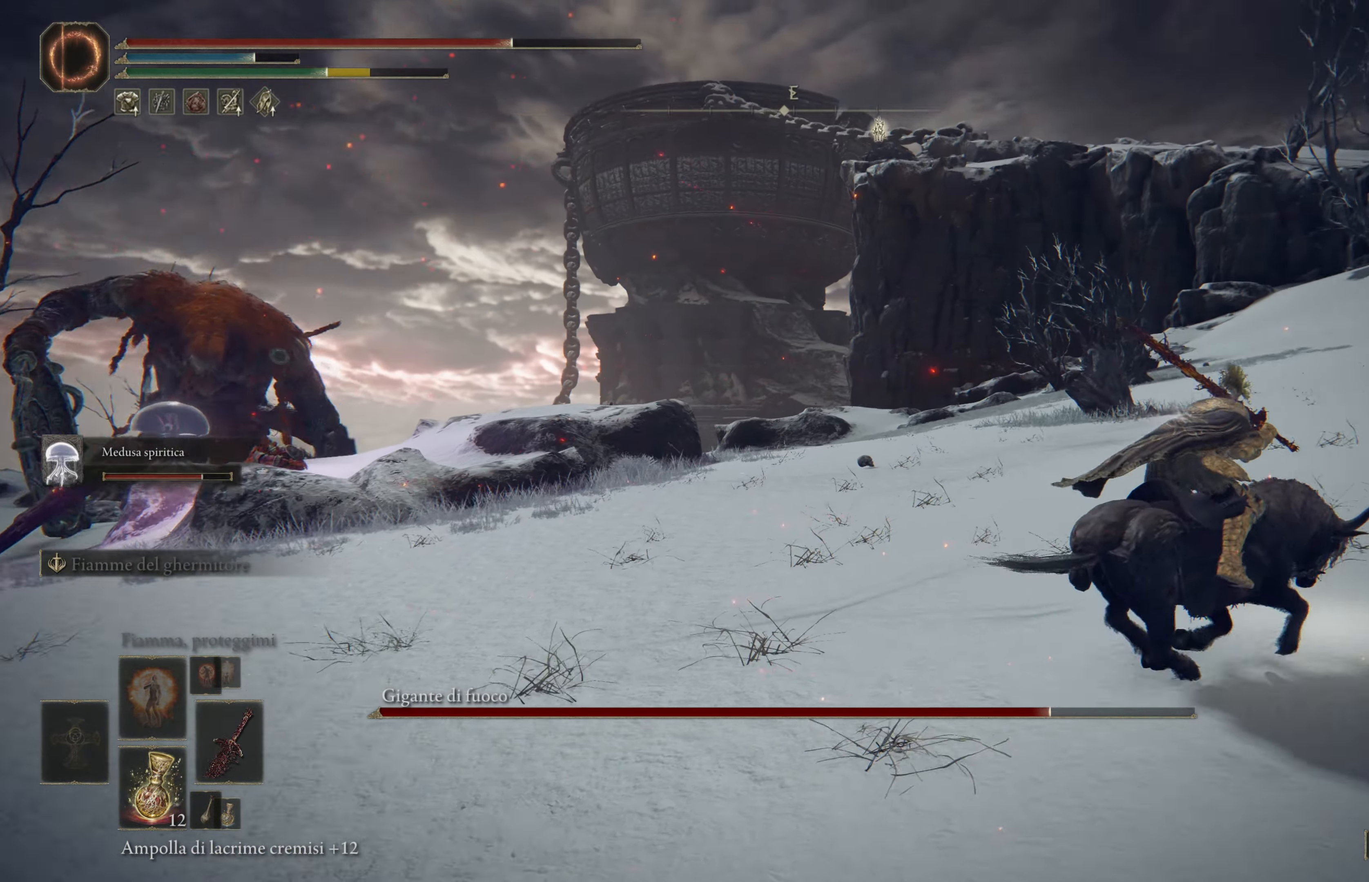
{"buttons": [], "left_stick": "up", "right_stick": "down-left", "events": [[83, "B", "up"], [267, "right_stick", "down-left"]]}
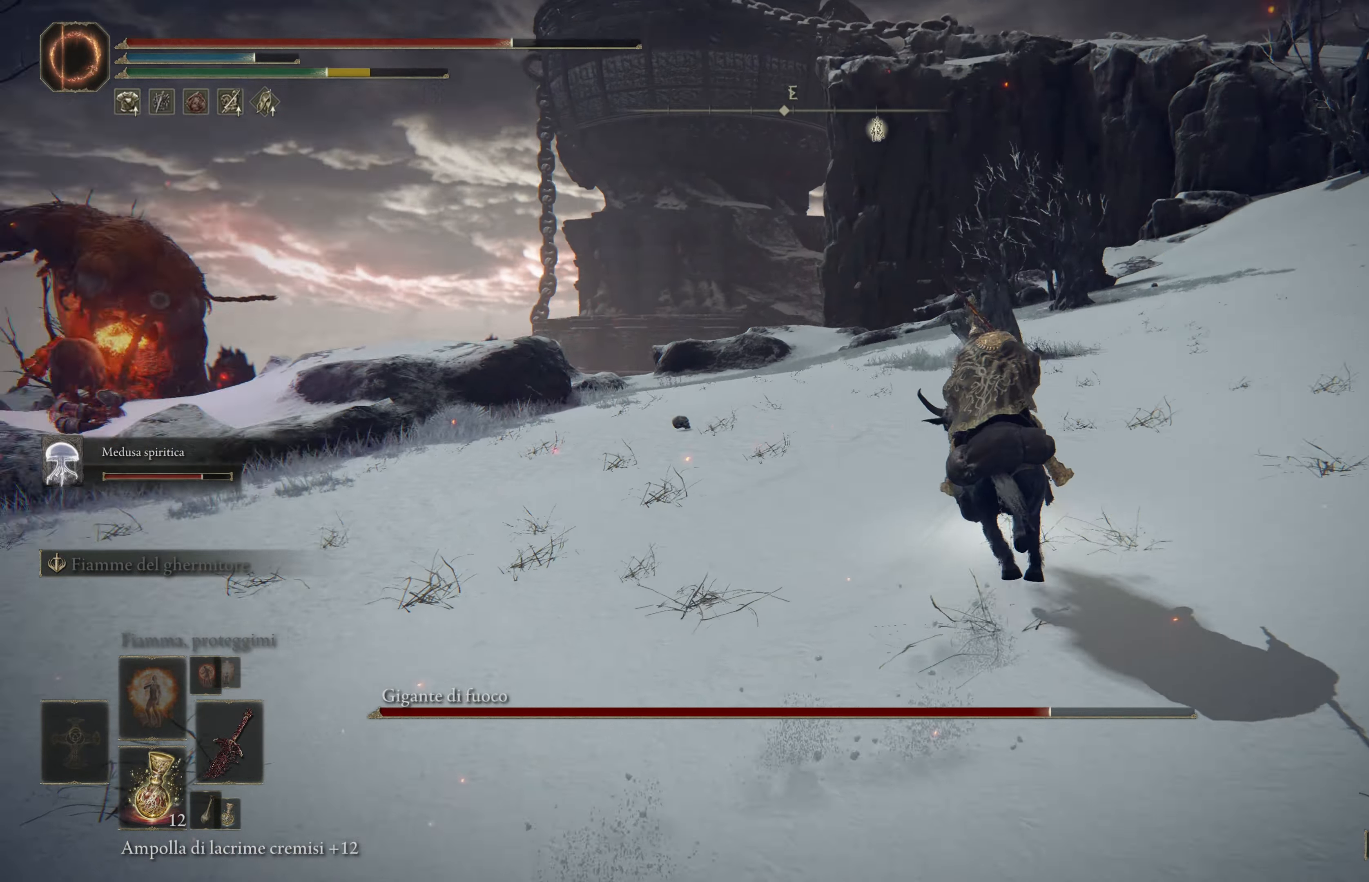
{"buttons": [], "left_stick": "up", "right_stick": "down-left", "events": [[117, "right_stick", "center"], [500, "right_stick", "down-left"]]}
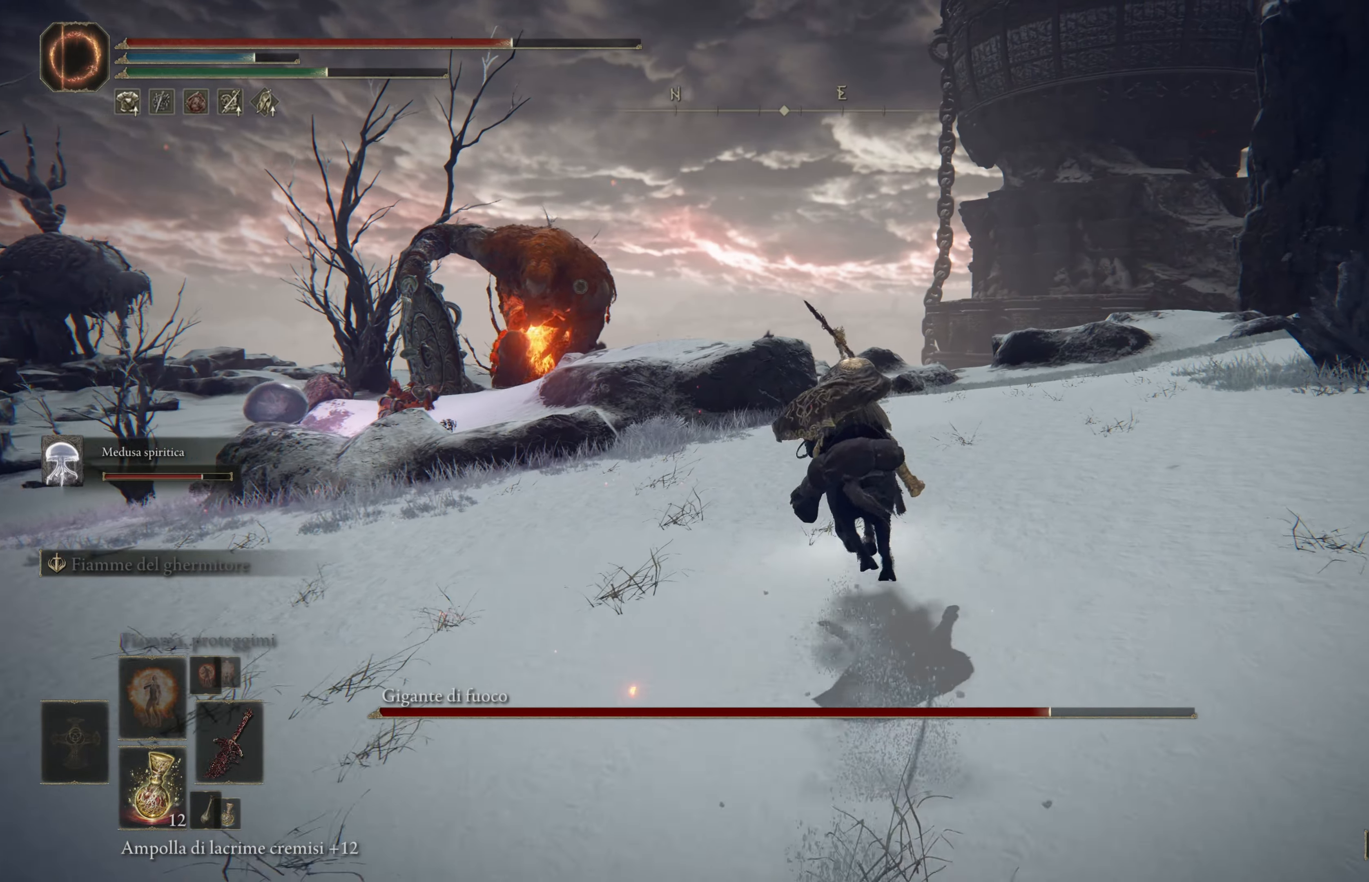
{"buttons": ["B"], "left_stick": "up-right", "right_stick": "center", "events": [[100, "left_stick", "up-right"], [100, "right_stick", "center"], [283, "B", "down"]]}
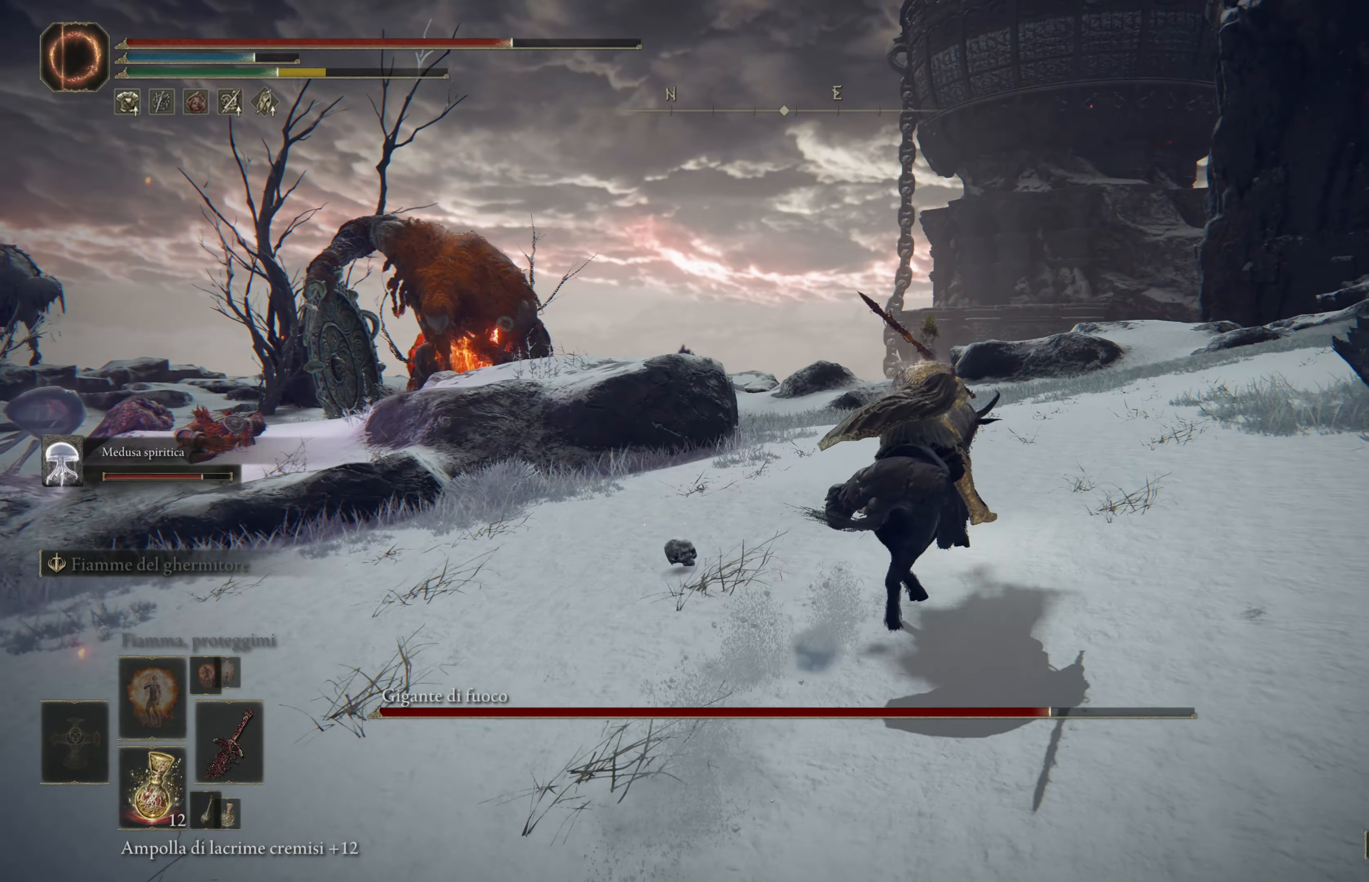
{"buttons": [], "left_stick": "up", "right_stick": "down-left", "events": [[150, "left_stick", "up"], [283, "B", "up"], [467, "right_stick", "down-left"]]}
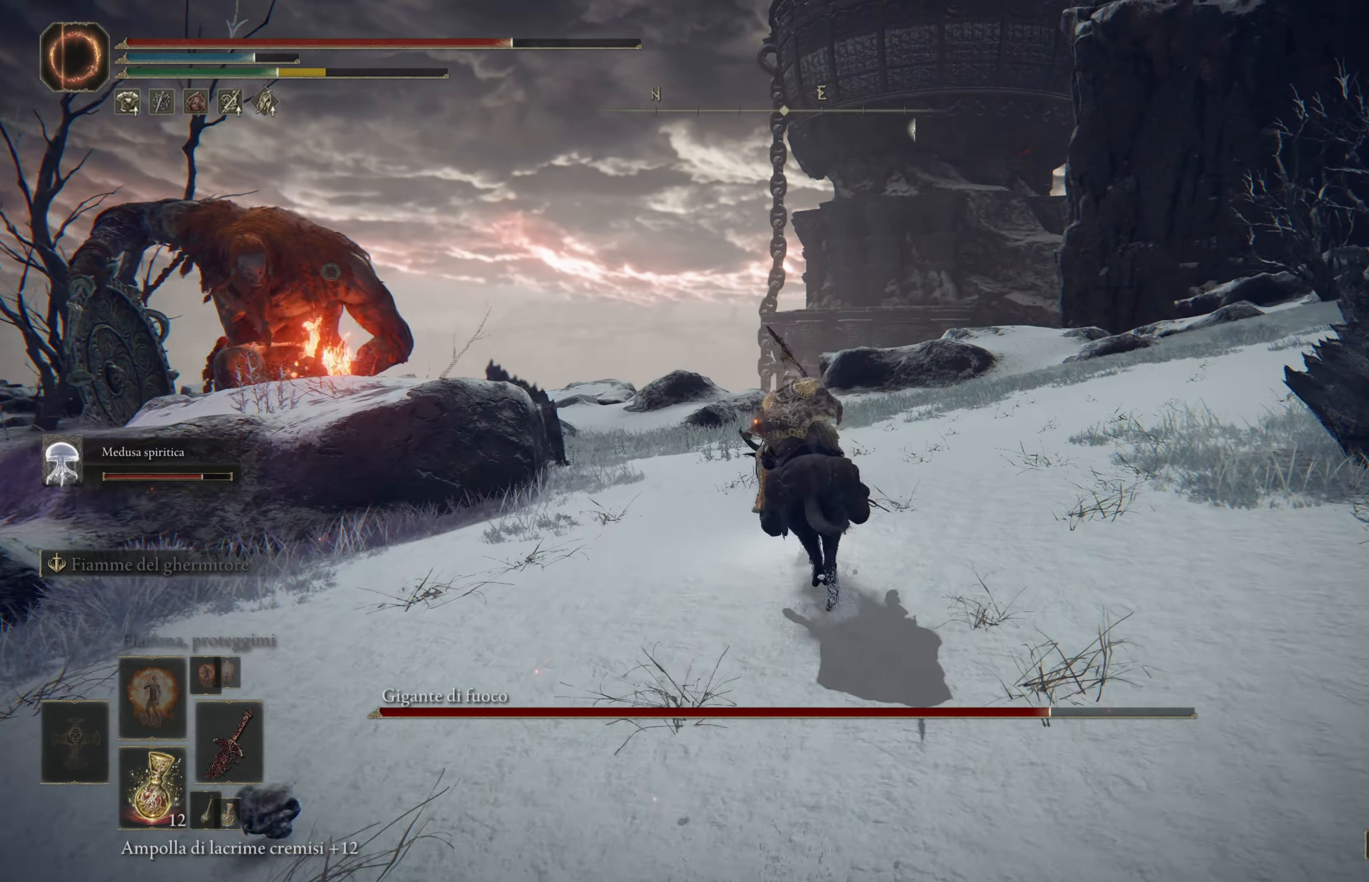
{"buttons": ["B"], "left_stick": "up-right", "right_stick": "center", "events": [[133, "left_stick", "up-right"], [183, "right_stick", "center"], [400, "B", "down"]]}
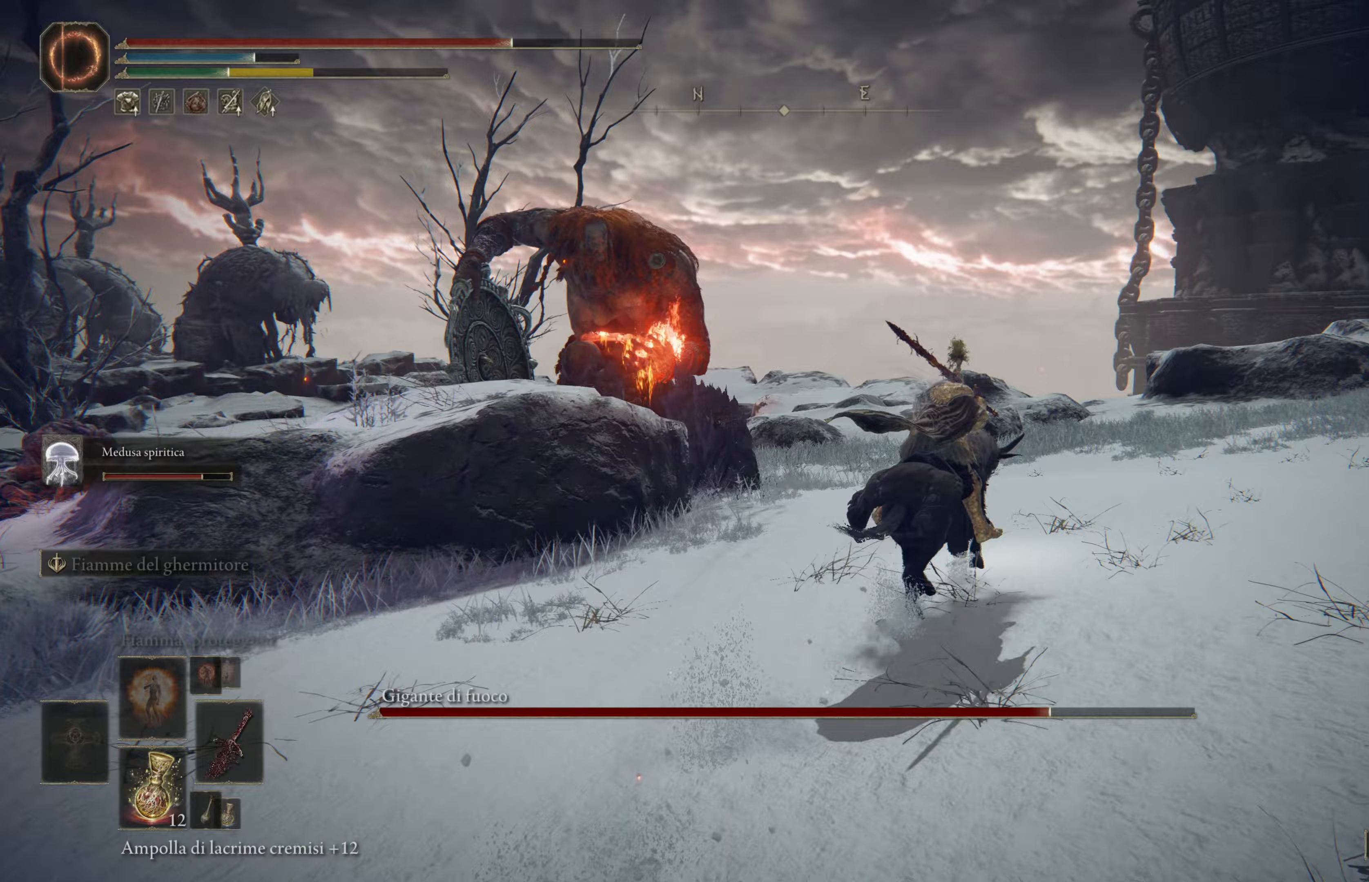
{"buttons": [], "left_stick": "up-right", "right_stick": "center", "events": [[267, "B", "up"]]}
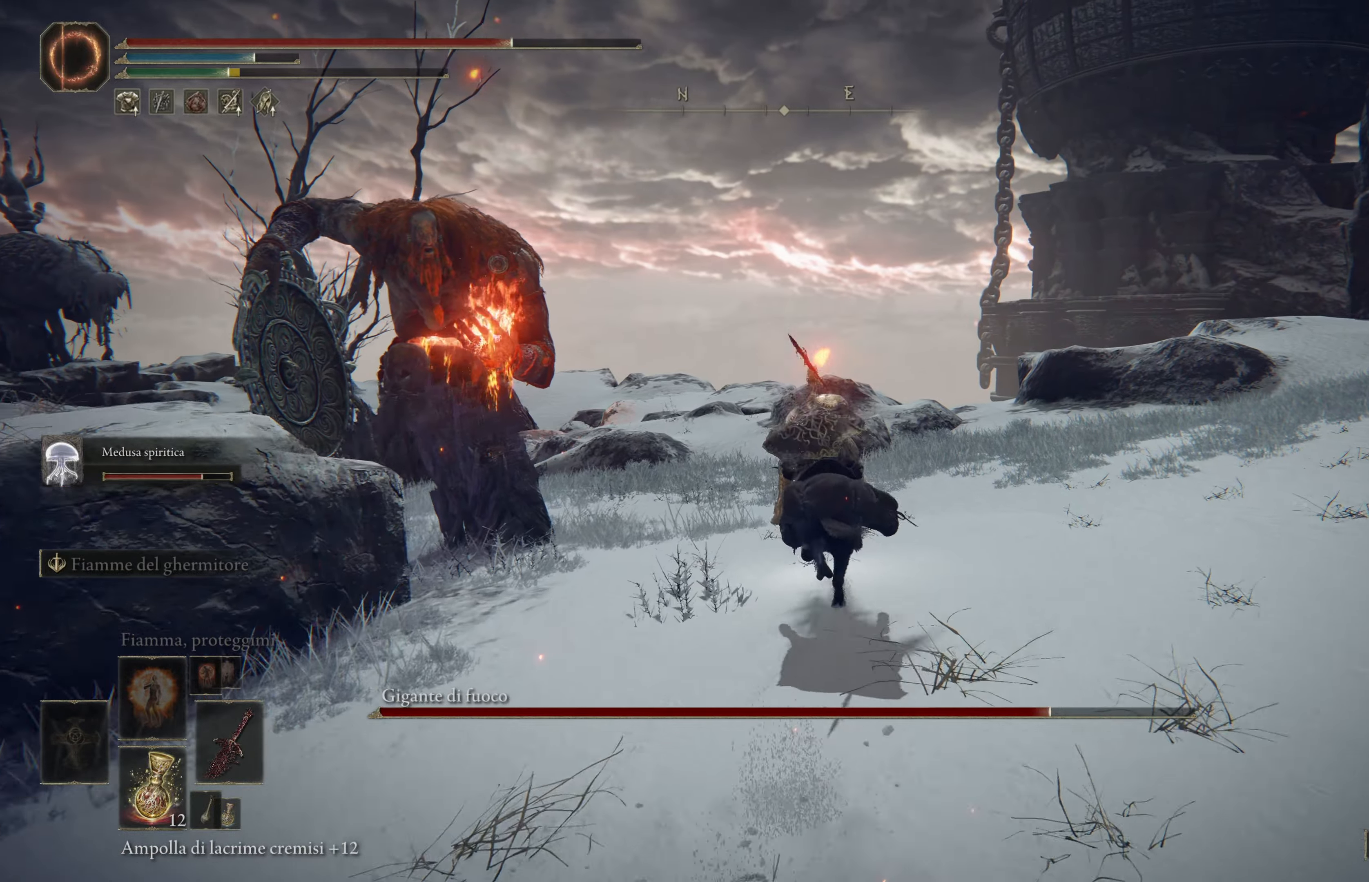
{"buttons": ["B"], "left_stick": "up-right", "right_stick": "center", "events": [[50, "right_stick", "down-left"], [167, "right_stick", "center"], [333, "B", "down"]]}
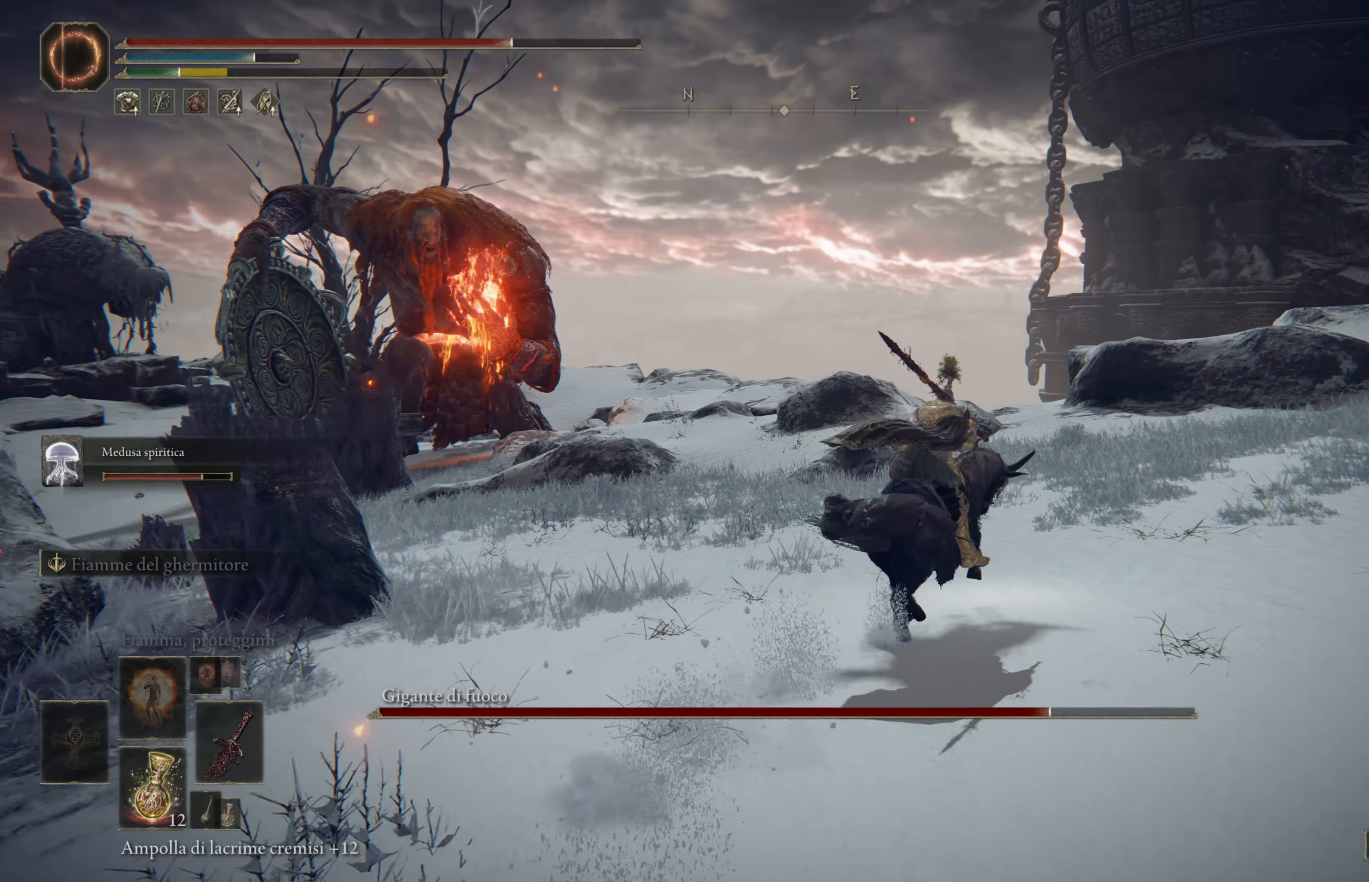
{"buttons": [], "left_stick": "up", "right_stick": "down-left", "events": [[217, "left_stick", "up"], [300, "B", "up"], [483, "right_stick", "down-left"]]}
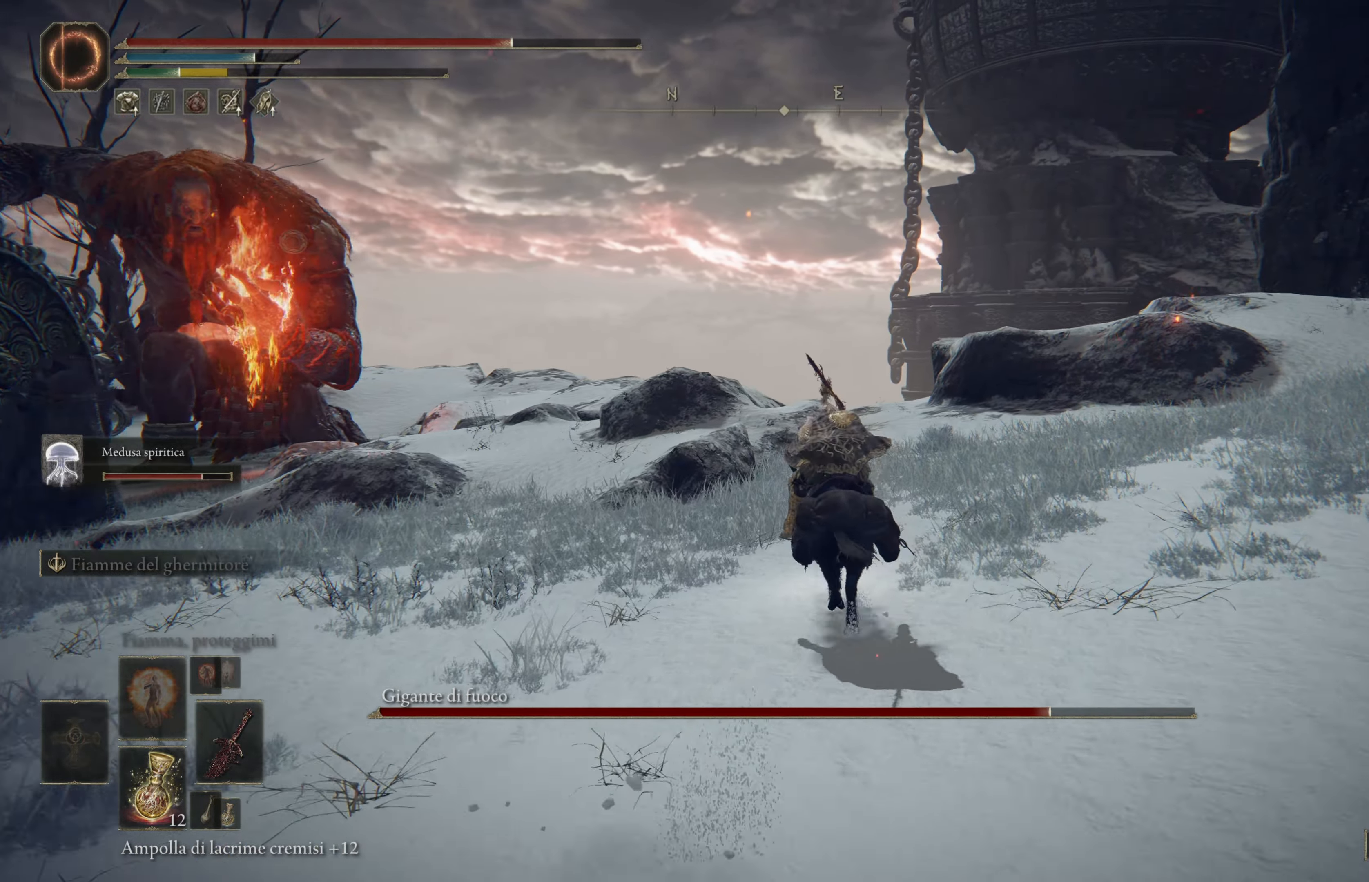
{"buttons": [], "left_stick": "up", "right_stick": "center", "events": [[283, "right_stick", "center"]]}
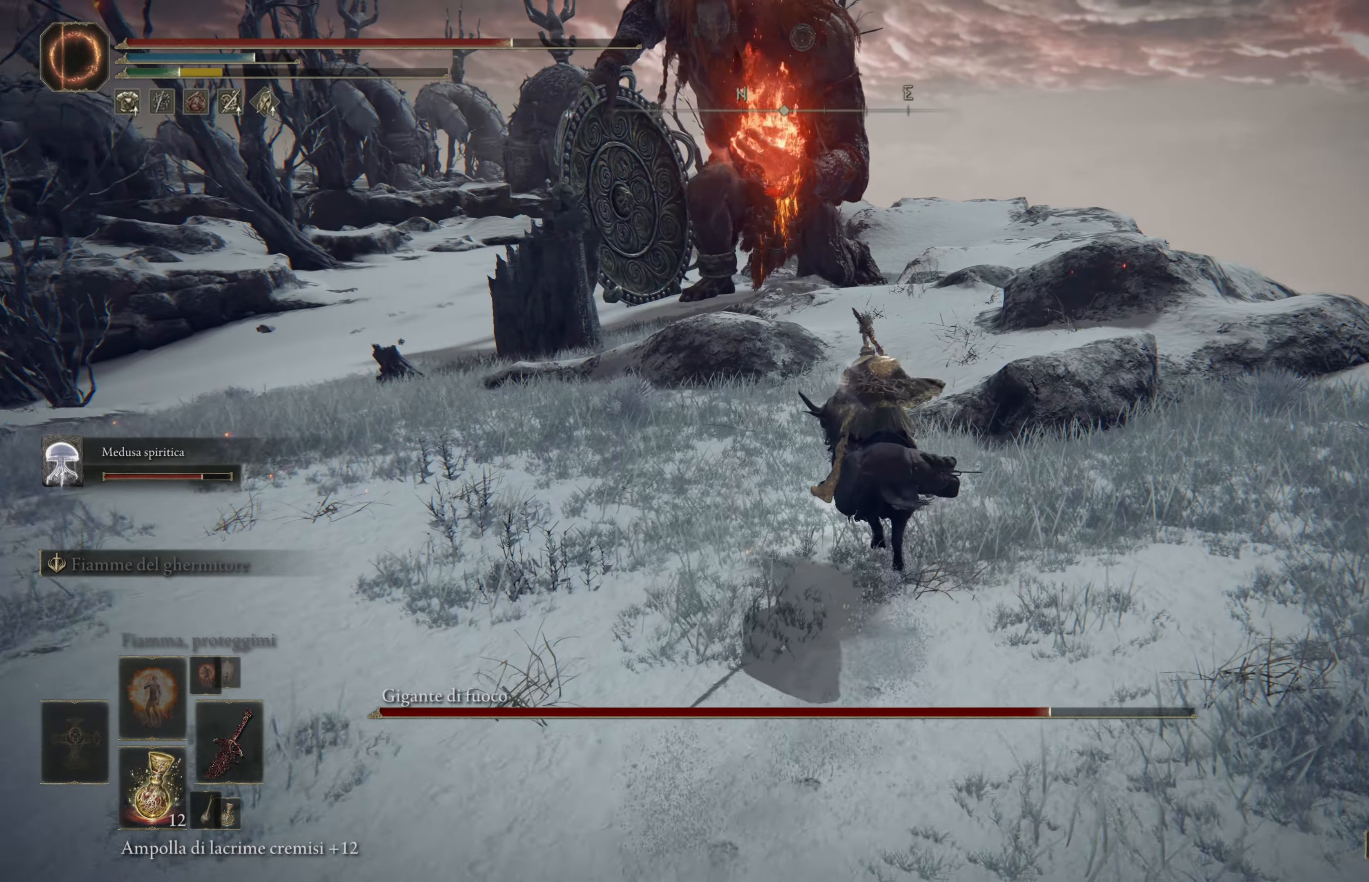
{"buttons": ["B"], "left_stick": "up-right", "right_stick": "center", "events": [[33, "B", "down"], [467, "left_stick", "up-right"]]}
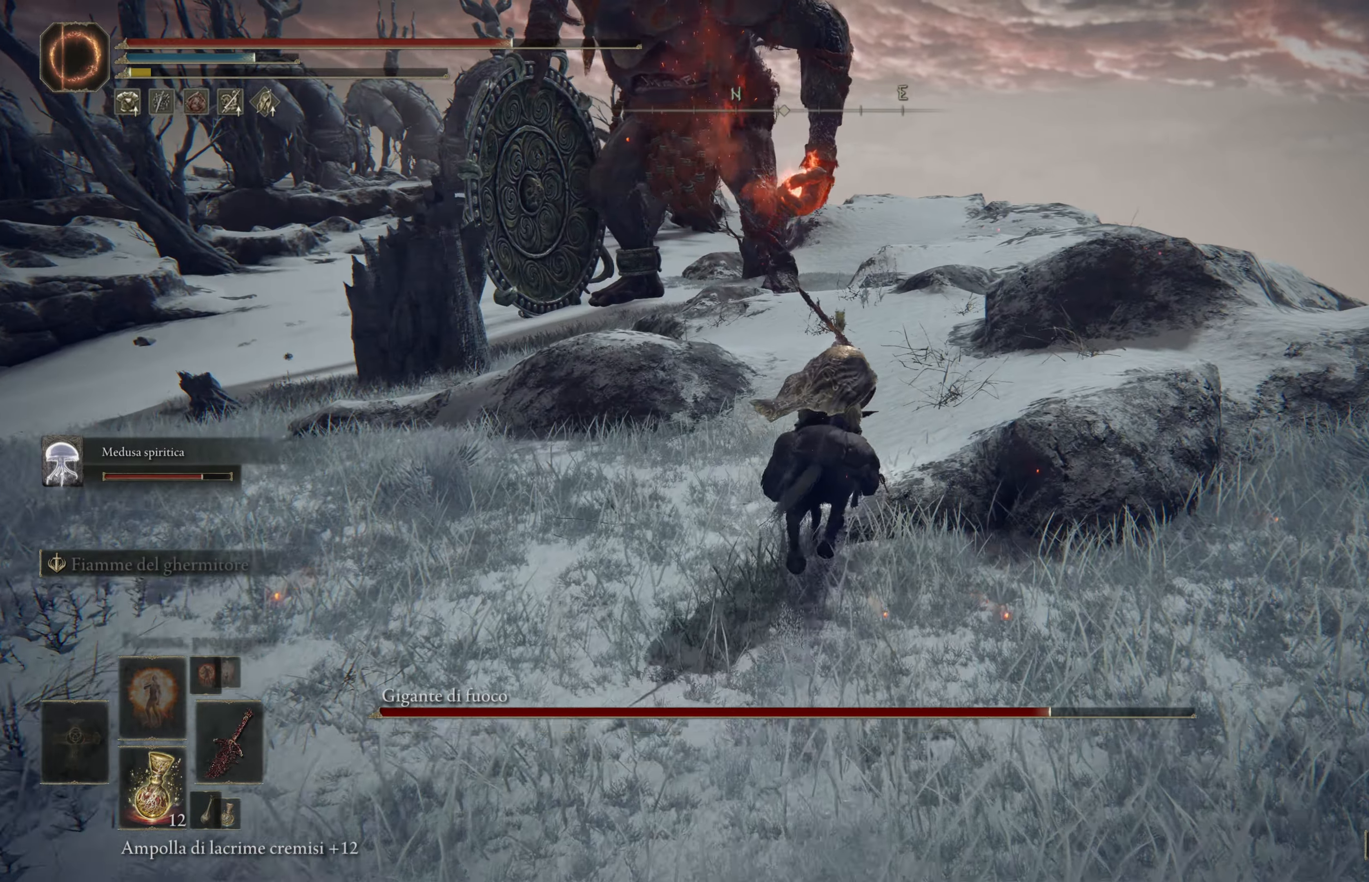
{"buttons": ["B"], "left_stick": "up", "right_stick": "center", "events": [[167, "left_stick", "up"]]}
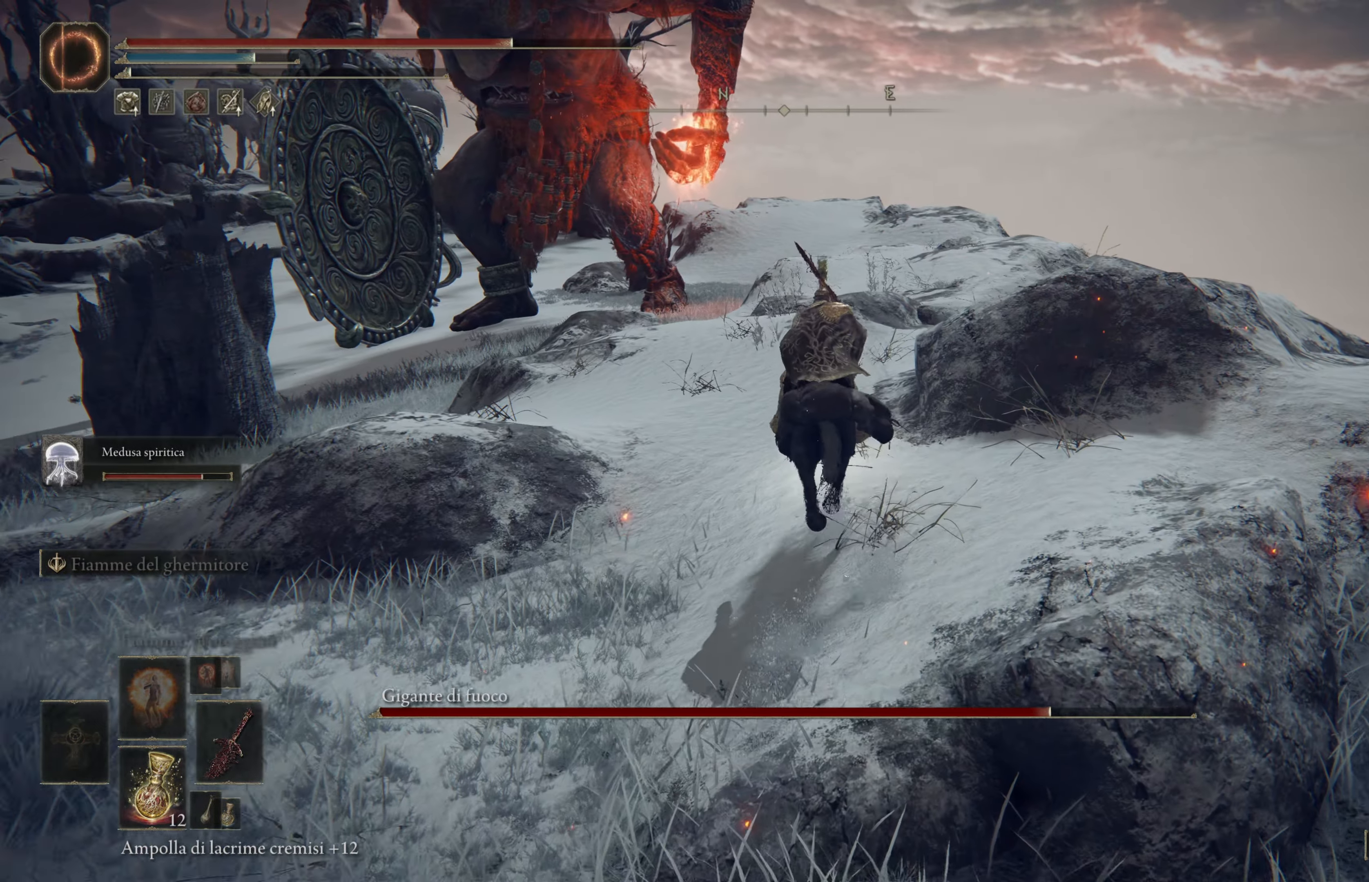
{"buttons": [], "left_stick": "up", "right_stick": "center", "events": [[417, "B", "up"]]}
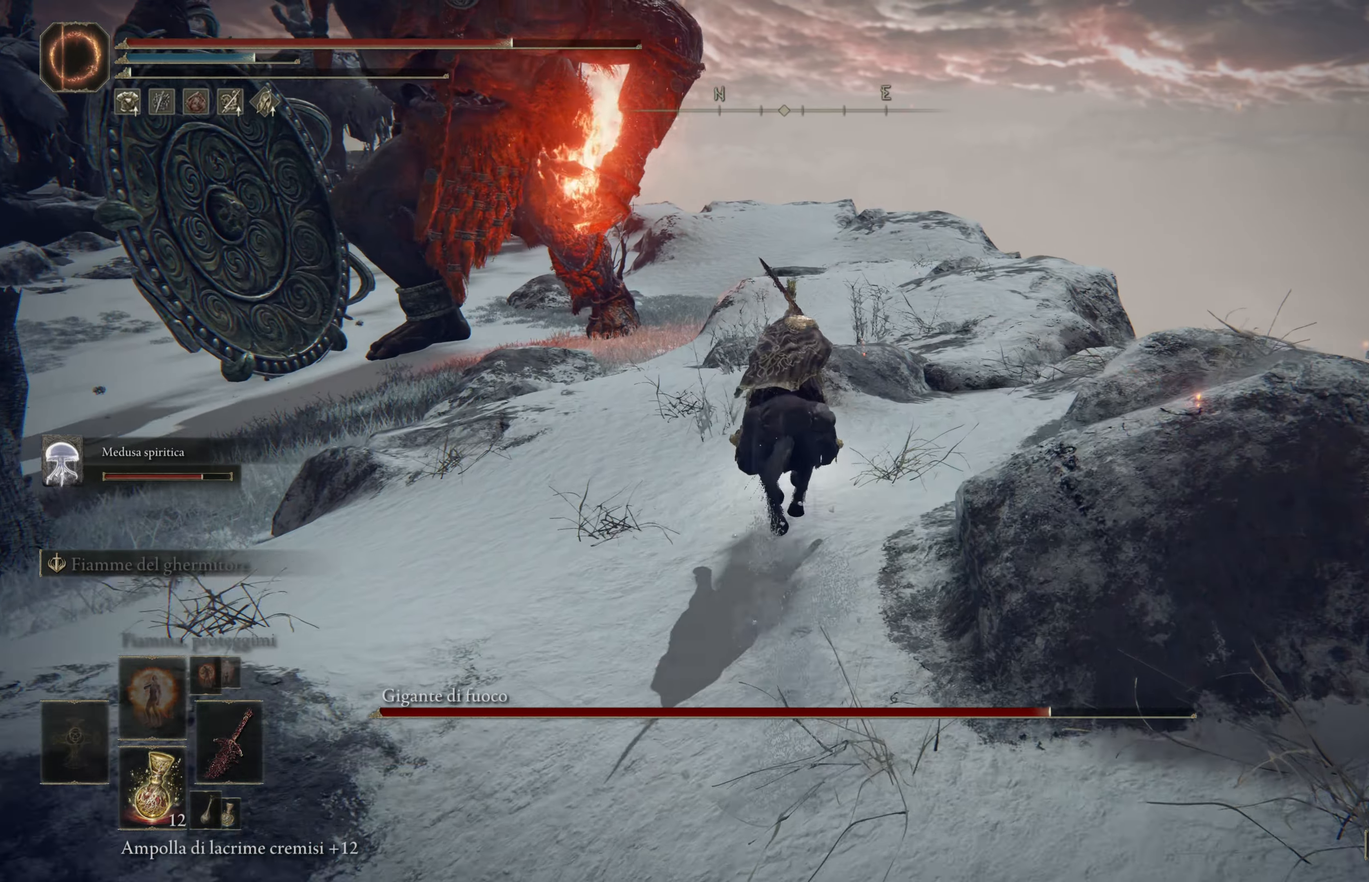
{"buttons": [], "left_stick": "up", "right_stick": "center", "events": [[167, "R3", "down"], [317, "R3", "up"]]}